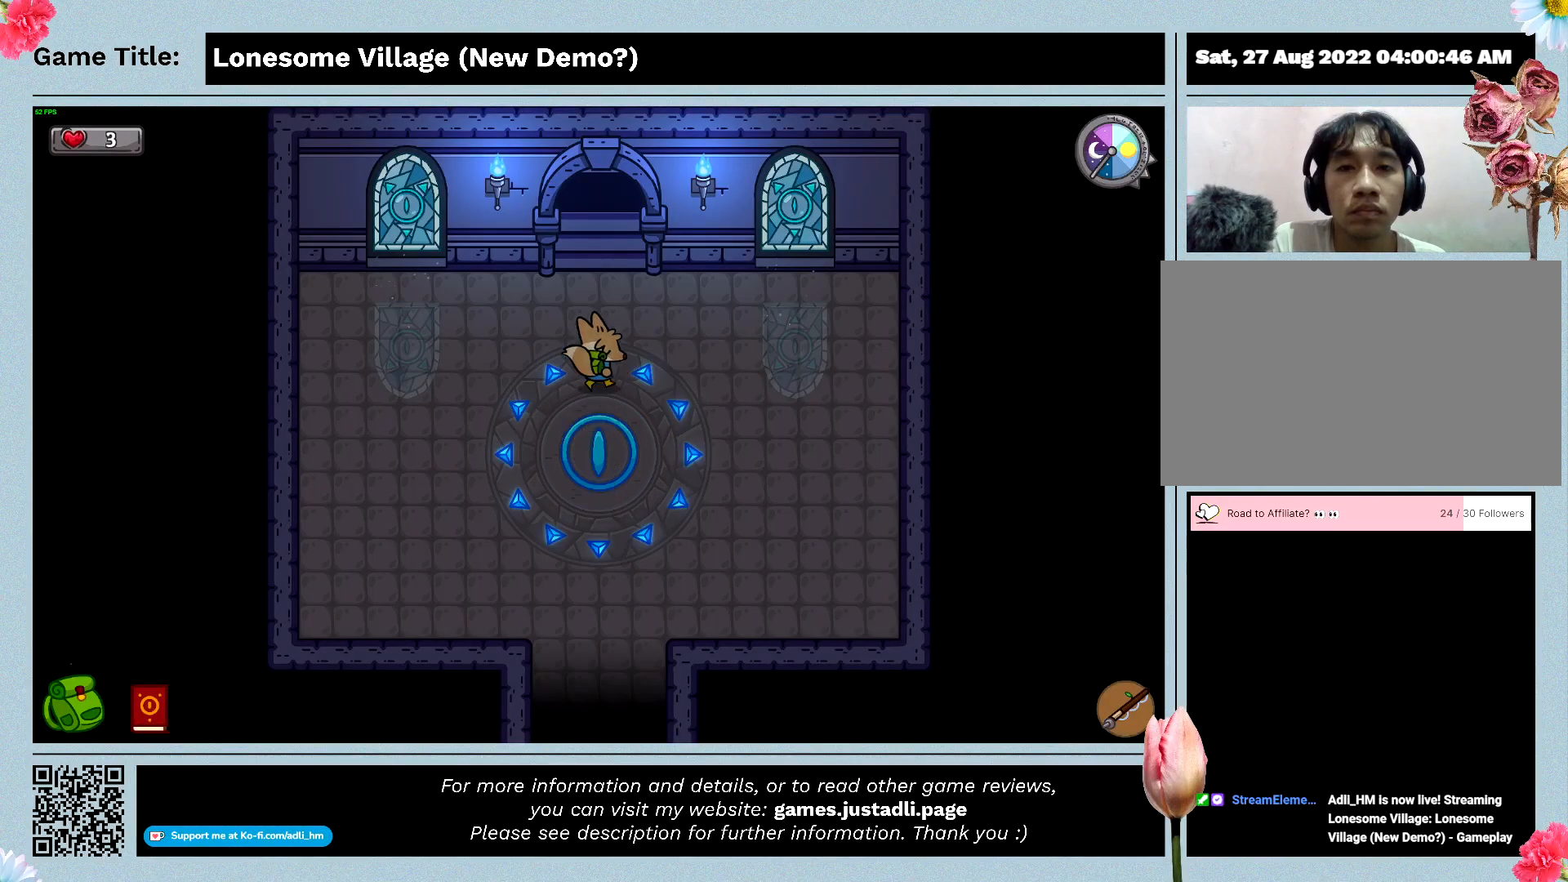
Gameplay with keyboard; each line is a JSON object with the keys held at the frame after it. "events" lists presses ("down") and releases ("up") of "0", "1", "2", "3", "4", "5", "6", "7", "8", "9", "a", "alt", "b", "c", "caps_lock", "ctrl", "d", "down", "e", "escape", "f", "f1", "f2", "f3", "f4", "f5", "f6", "f7", "f8", "g", "h", "i", "j", "k", "l", "left", "m", "n", "o", "p", "q", "r", "return", "right", "s", "shift", "space", "t", "tab", "tilde", "u", "up", "v", "w", "x", "y" and "z" between this image and that frame as [ms after this image, input, new state], when the widget could be followed in between. No other keys are recorded. Mouse input is not recorded.
{"keys": ["w"], "events": []}
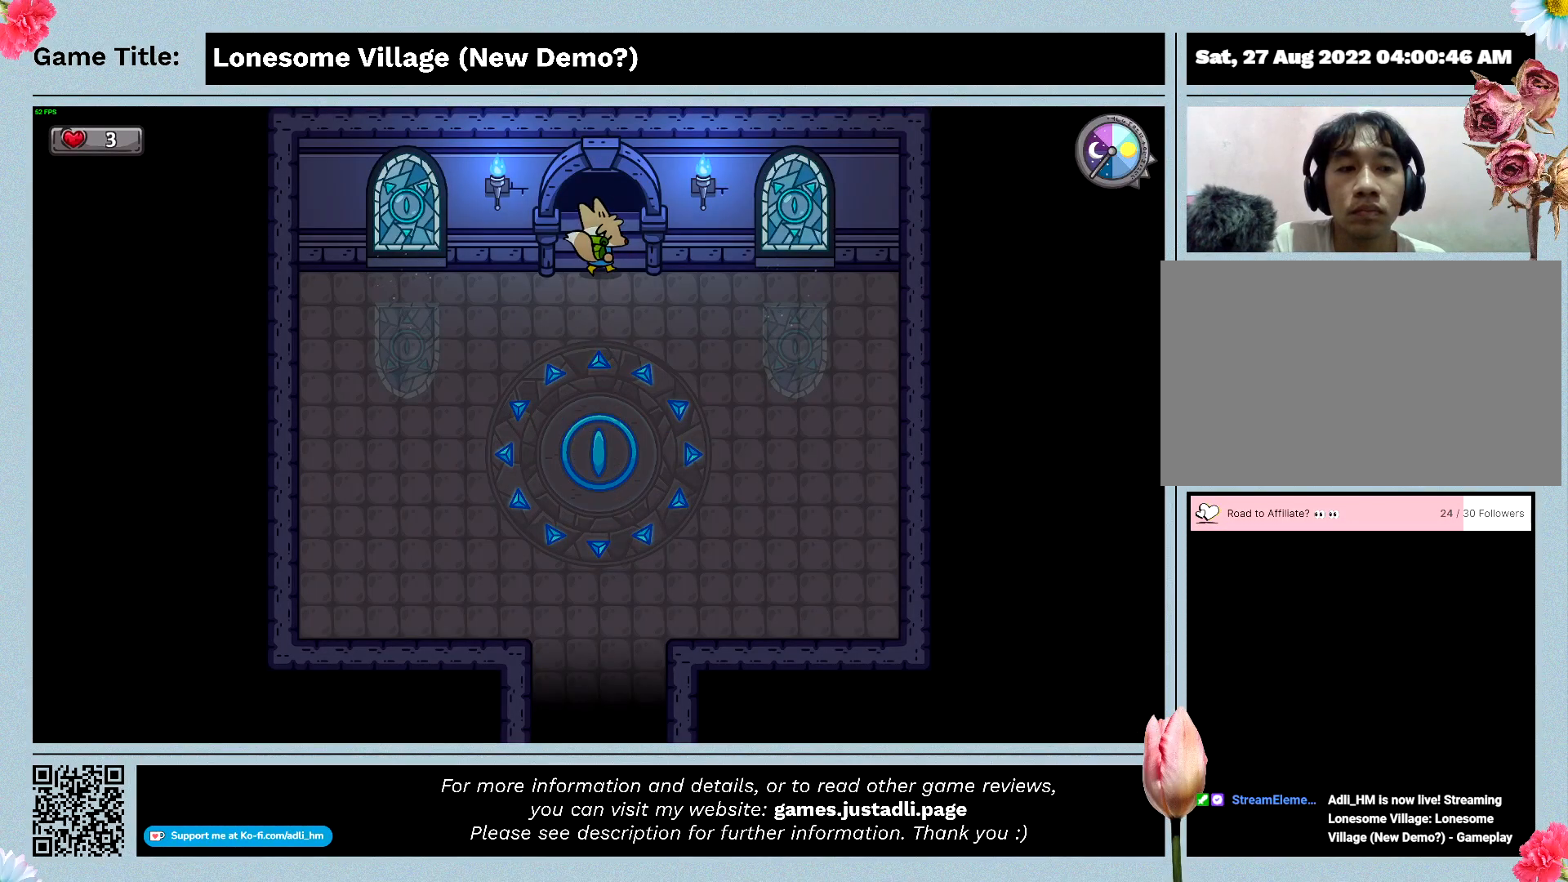
{"keys": ["w"], "events": []}
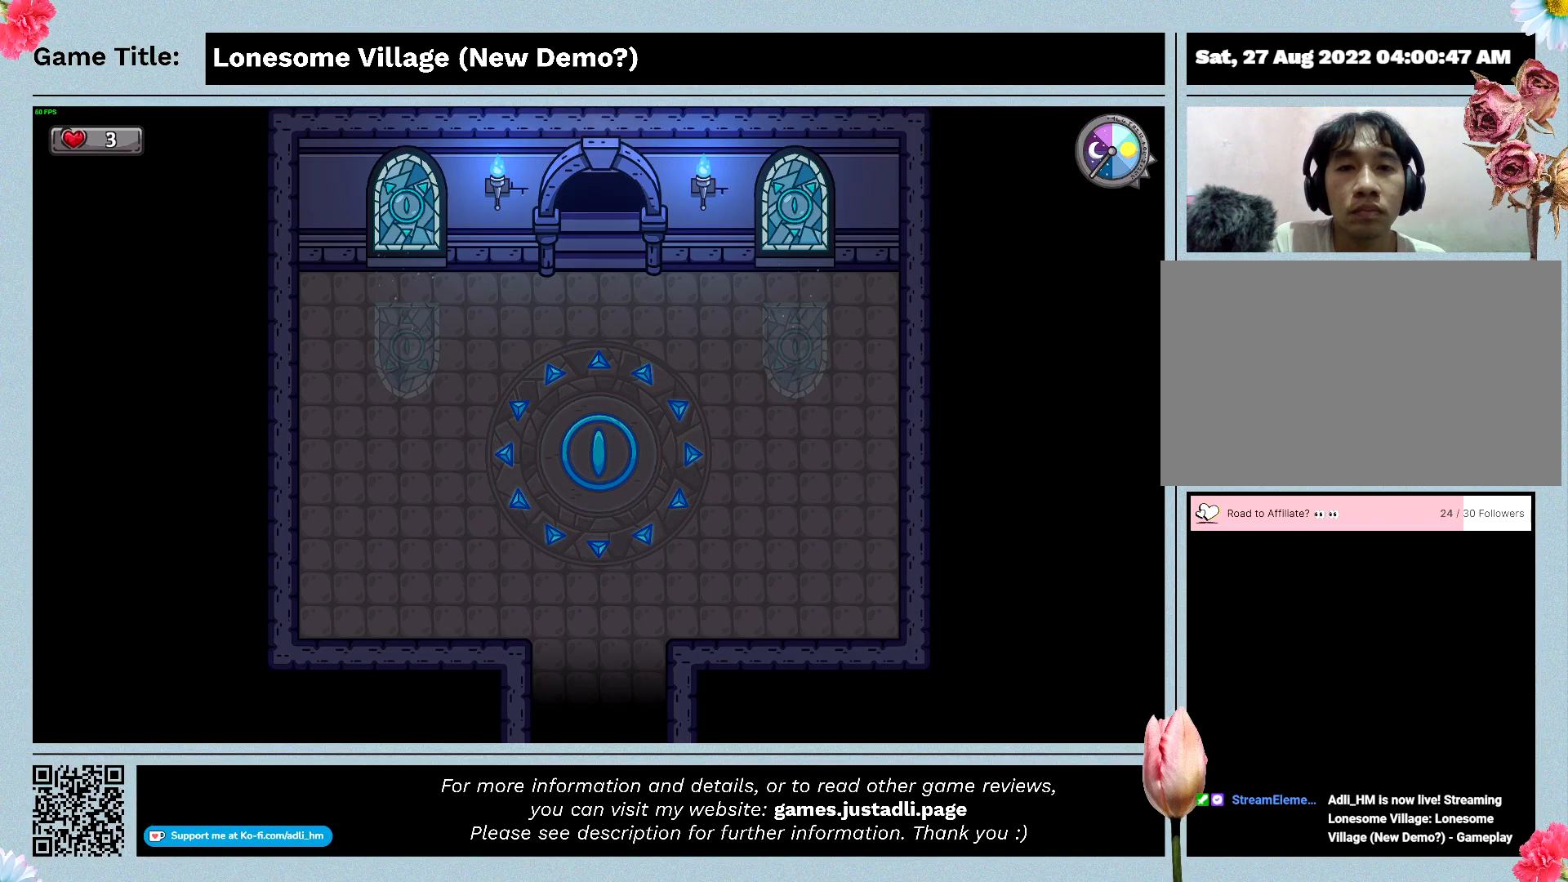
{"keys": ["w"], "events": []}
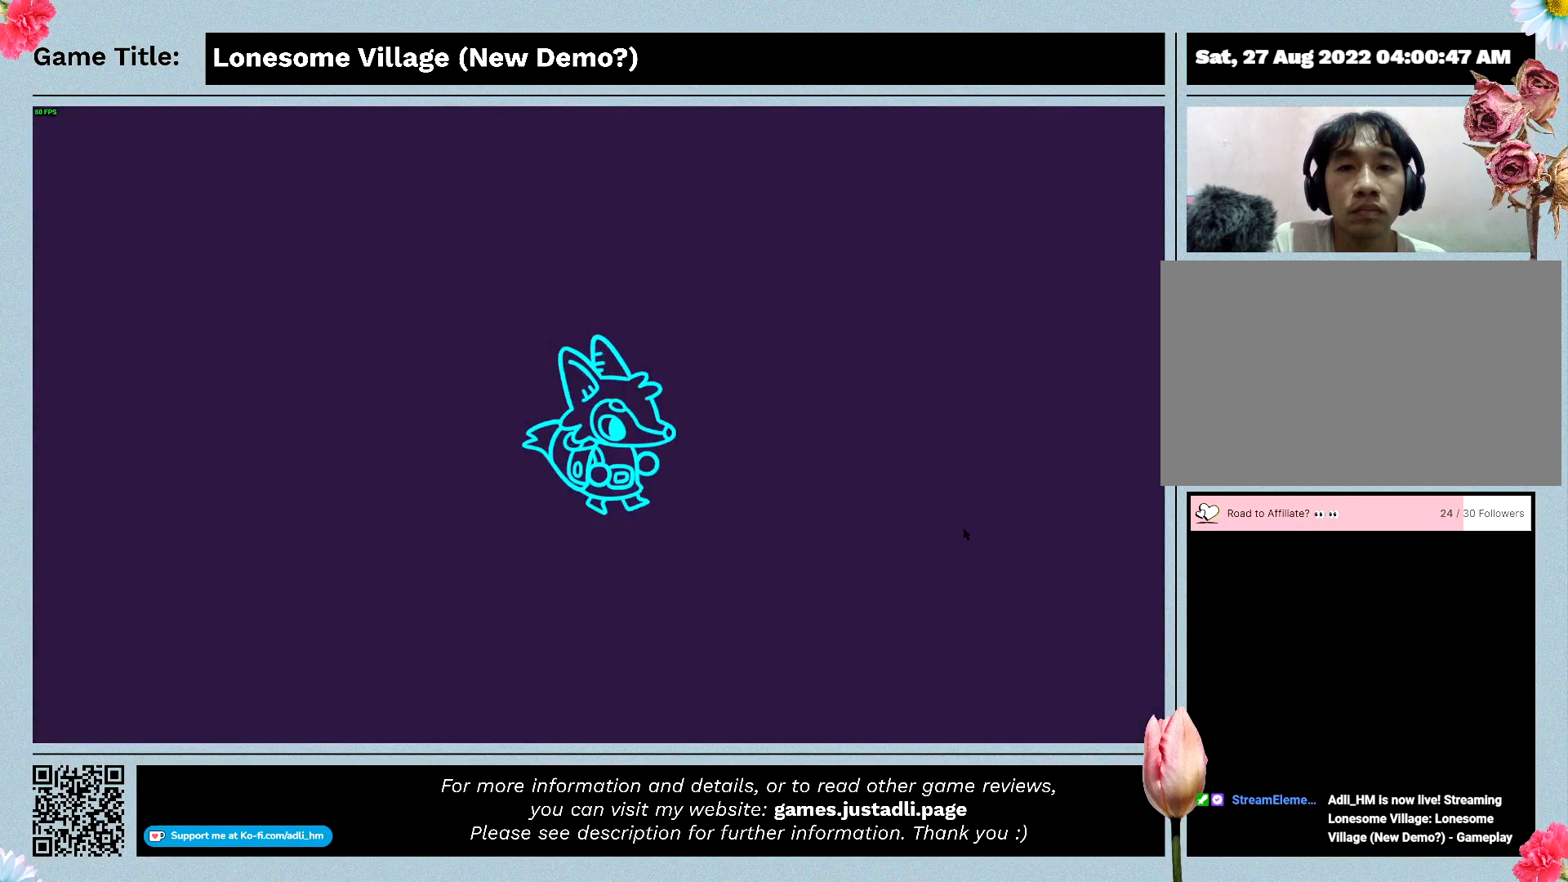
{"keys": ["w"], "events": []}
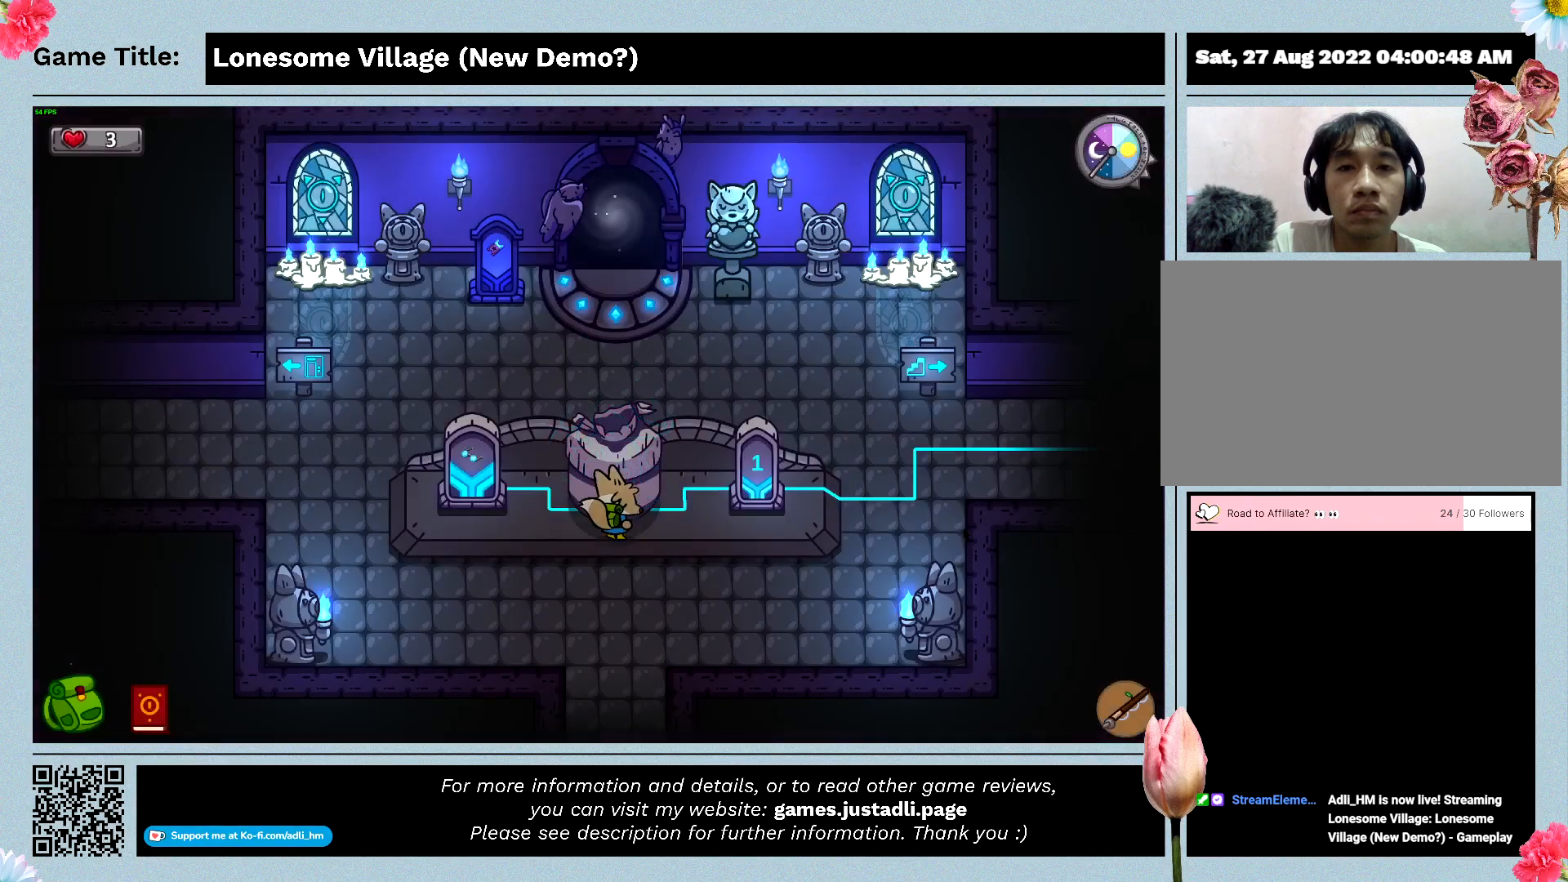
{"keys": ["d", "w"], "events": [[367, "d", "down"]]}
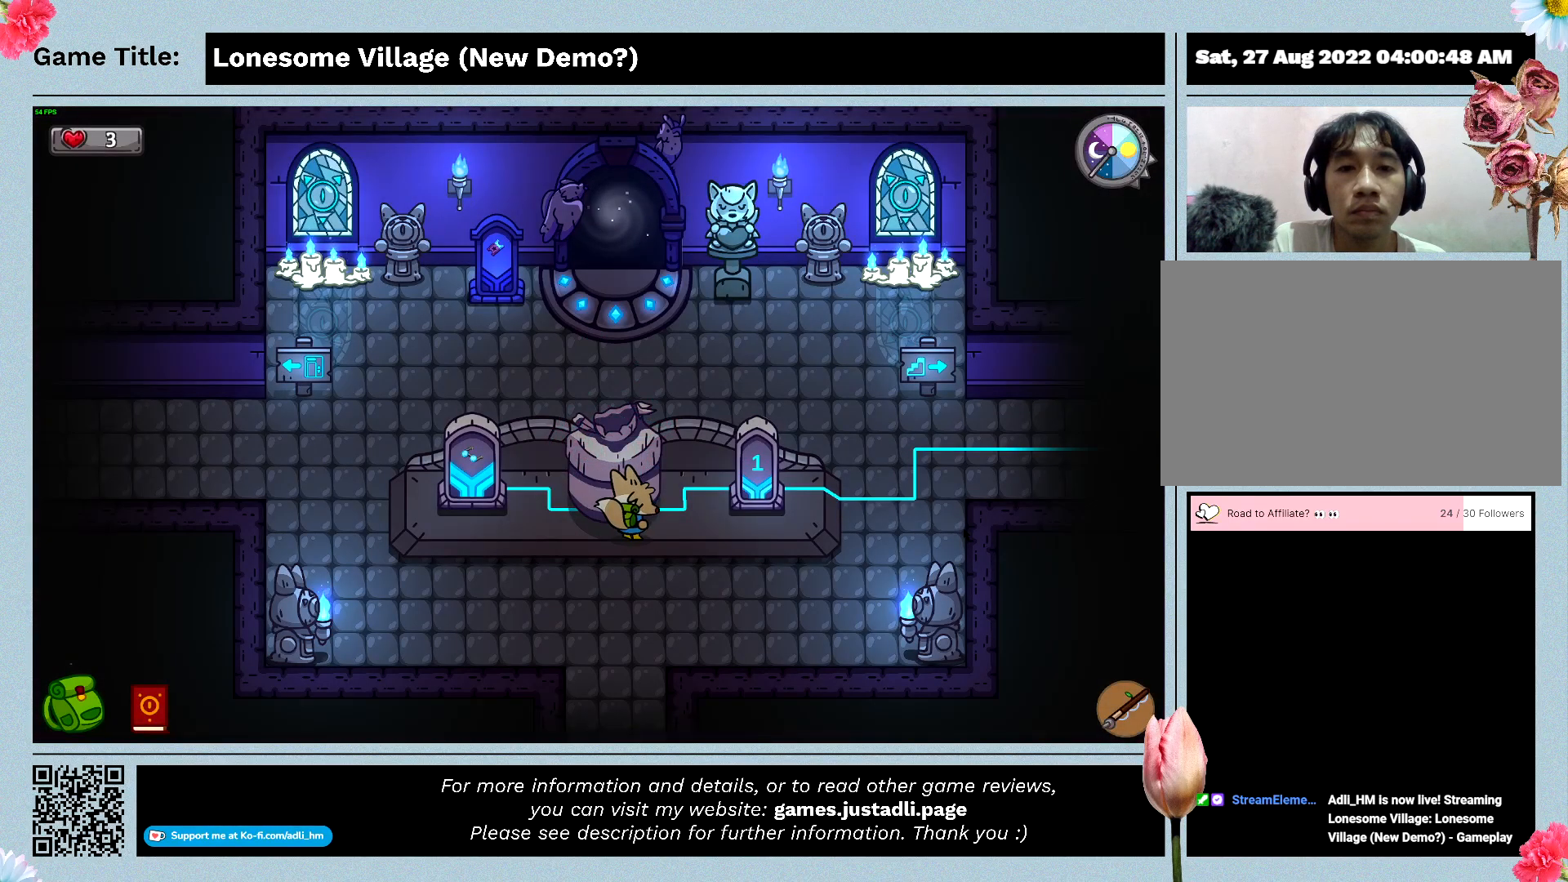
{"keys": ["d", "w"], "events": []}
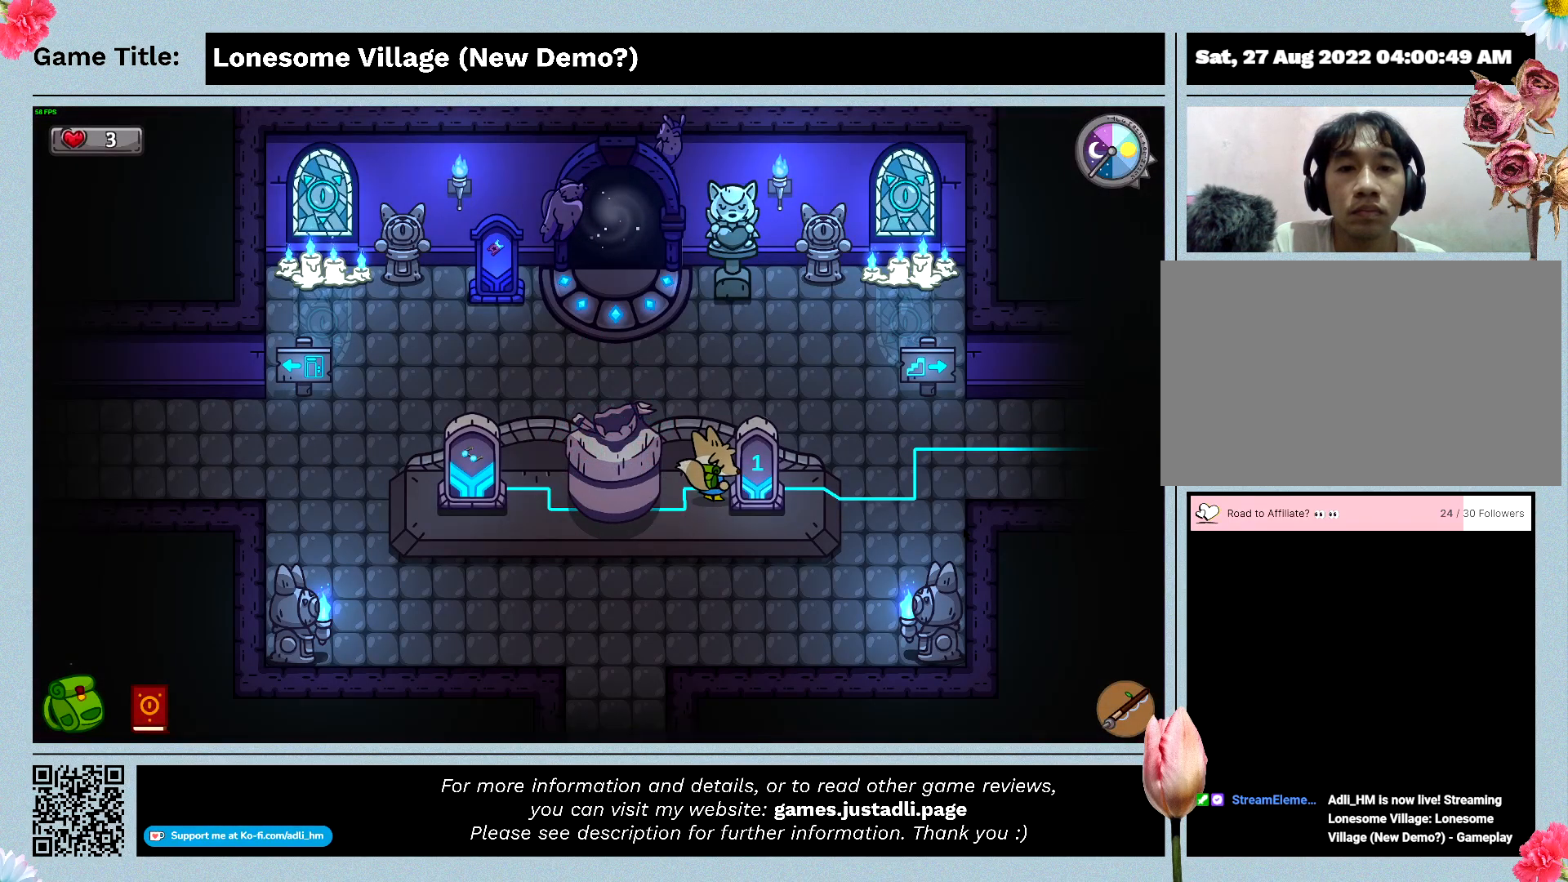
{"keys": ["d", "w"], "events": []}
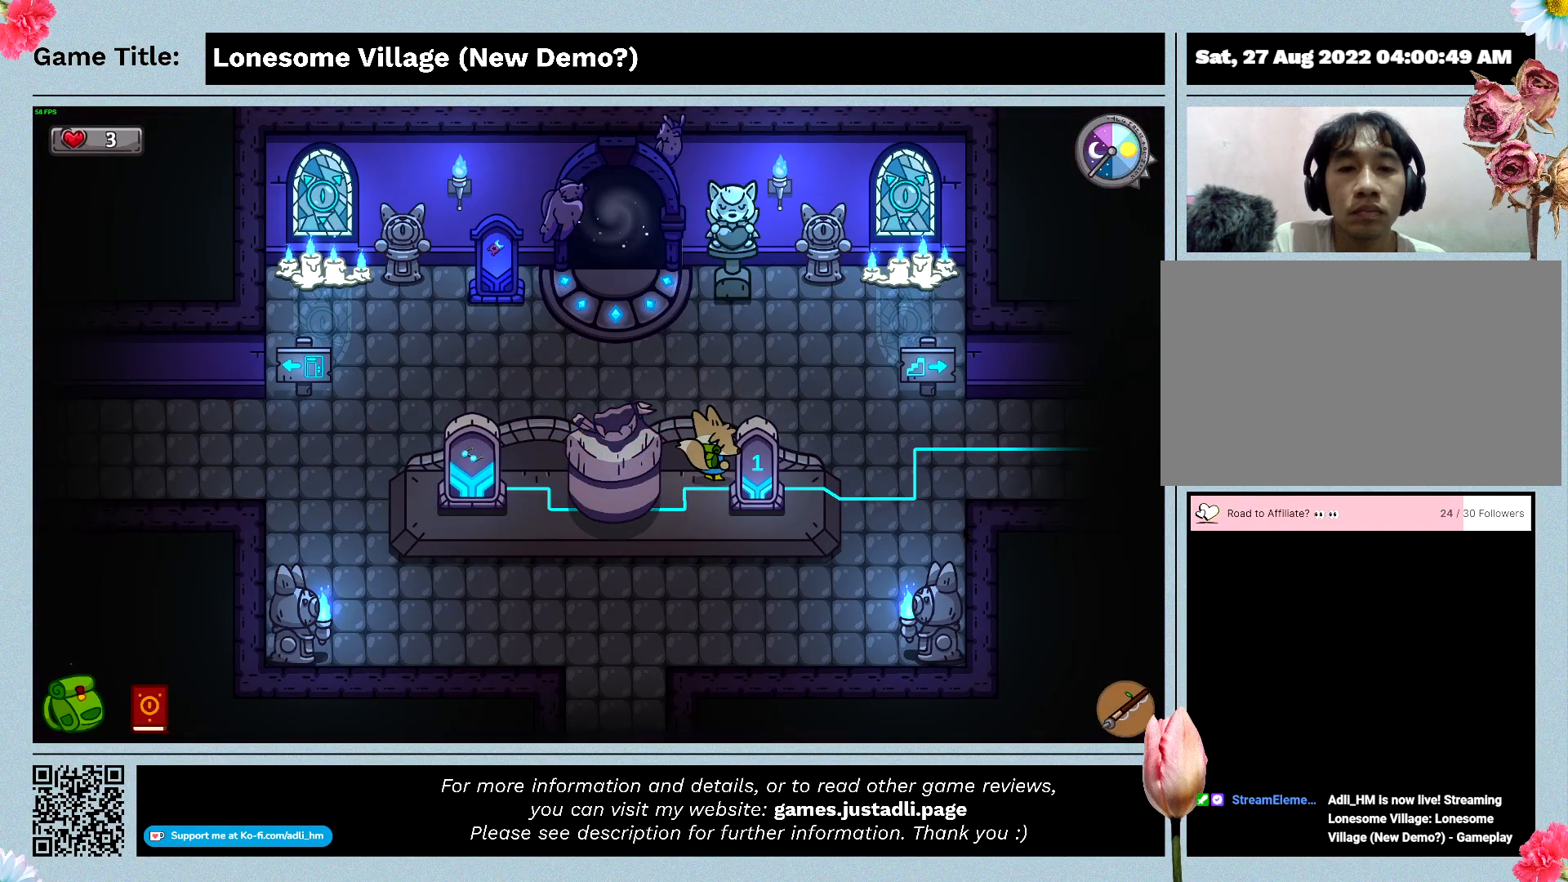
{"keys": ["d", "s"], "events": [[200, "s", "down"], [300, "w", "up"]]}
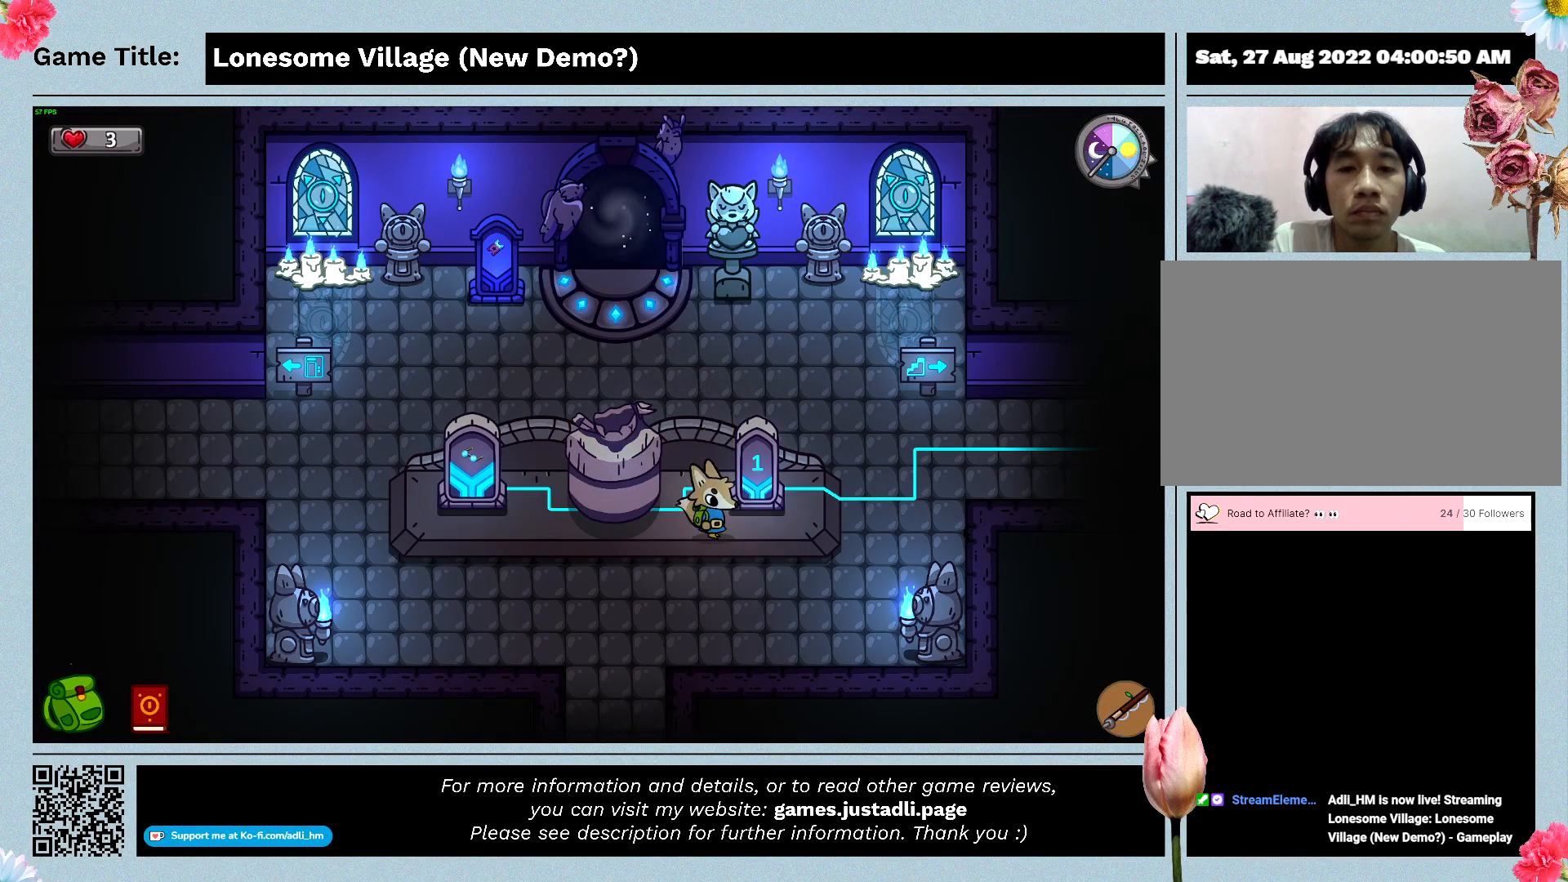
{"keys": ["d"], "events": [[300, "s", "up"]]}
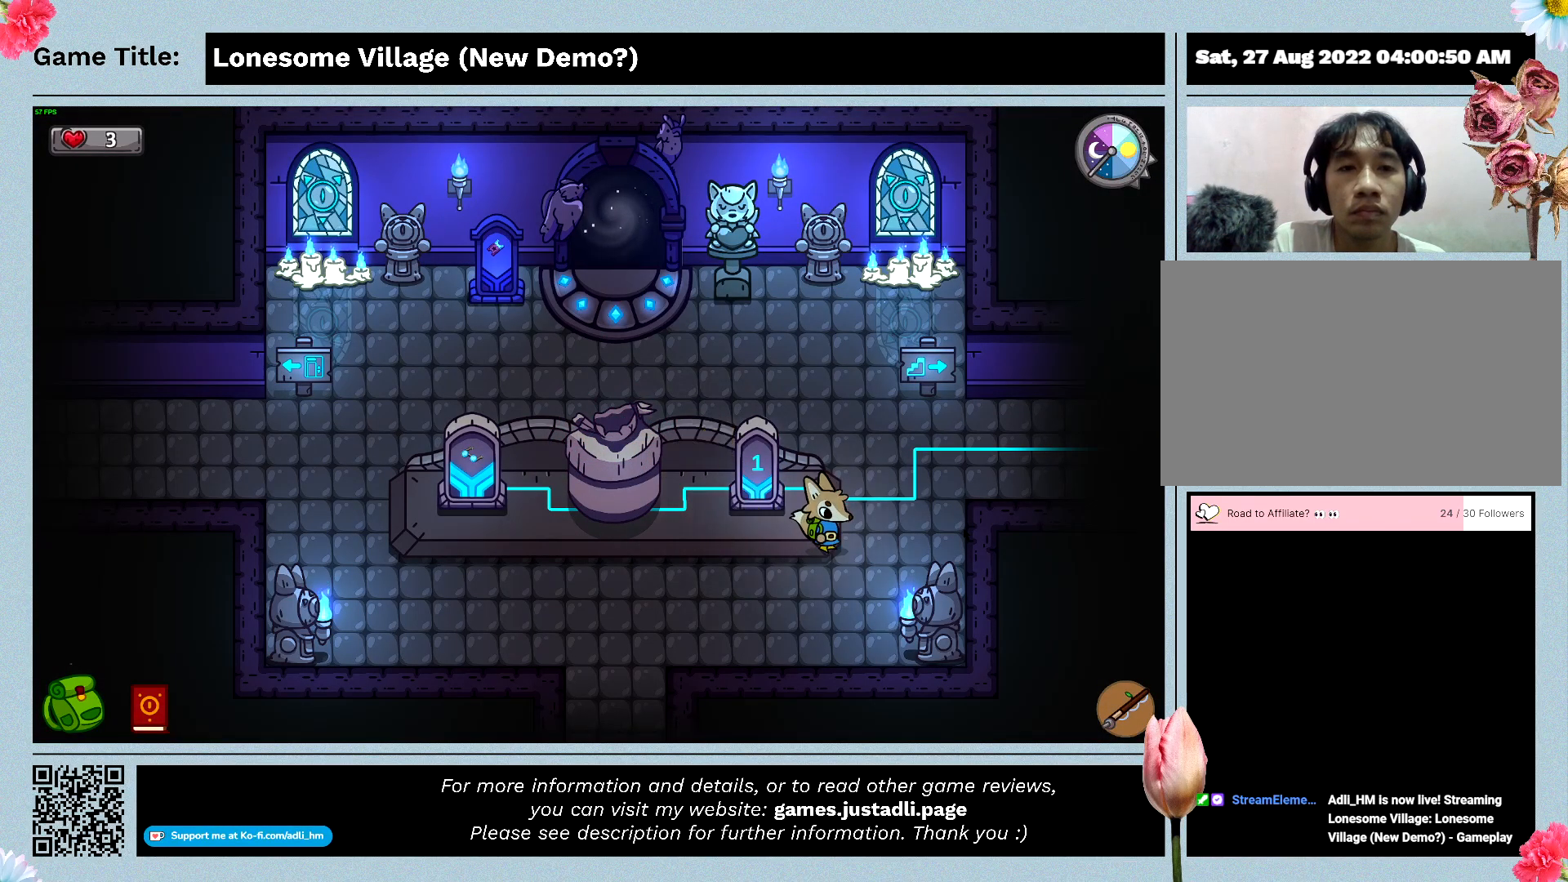
{"keys": ["d", "w"], "events": [[67, "w", "down"]]}
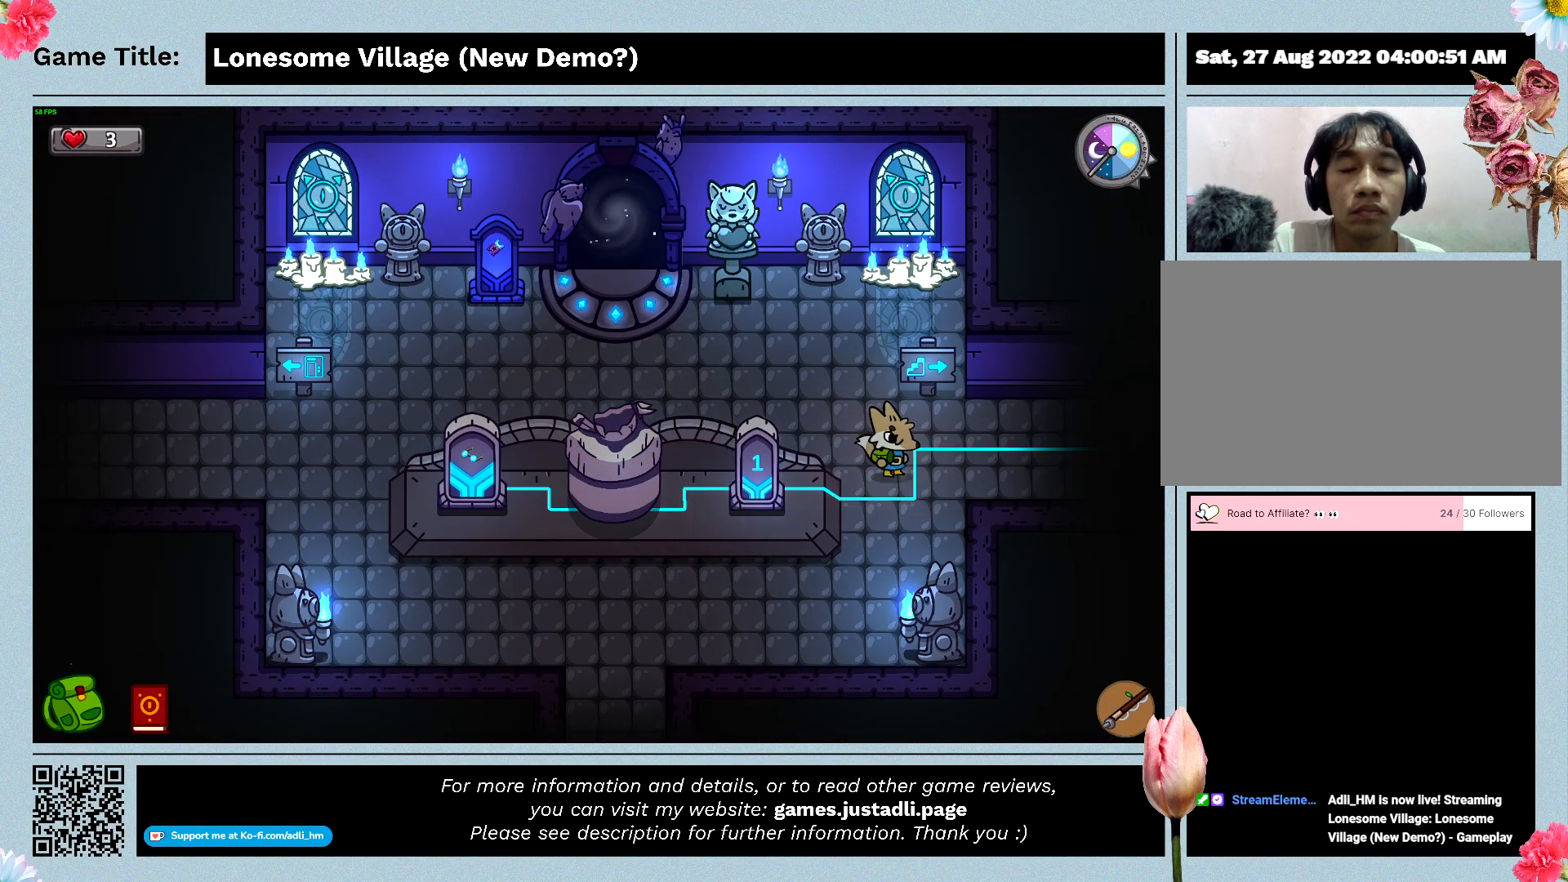
{"keys": ["d"], "events": [[233, "w", "up"]]}
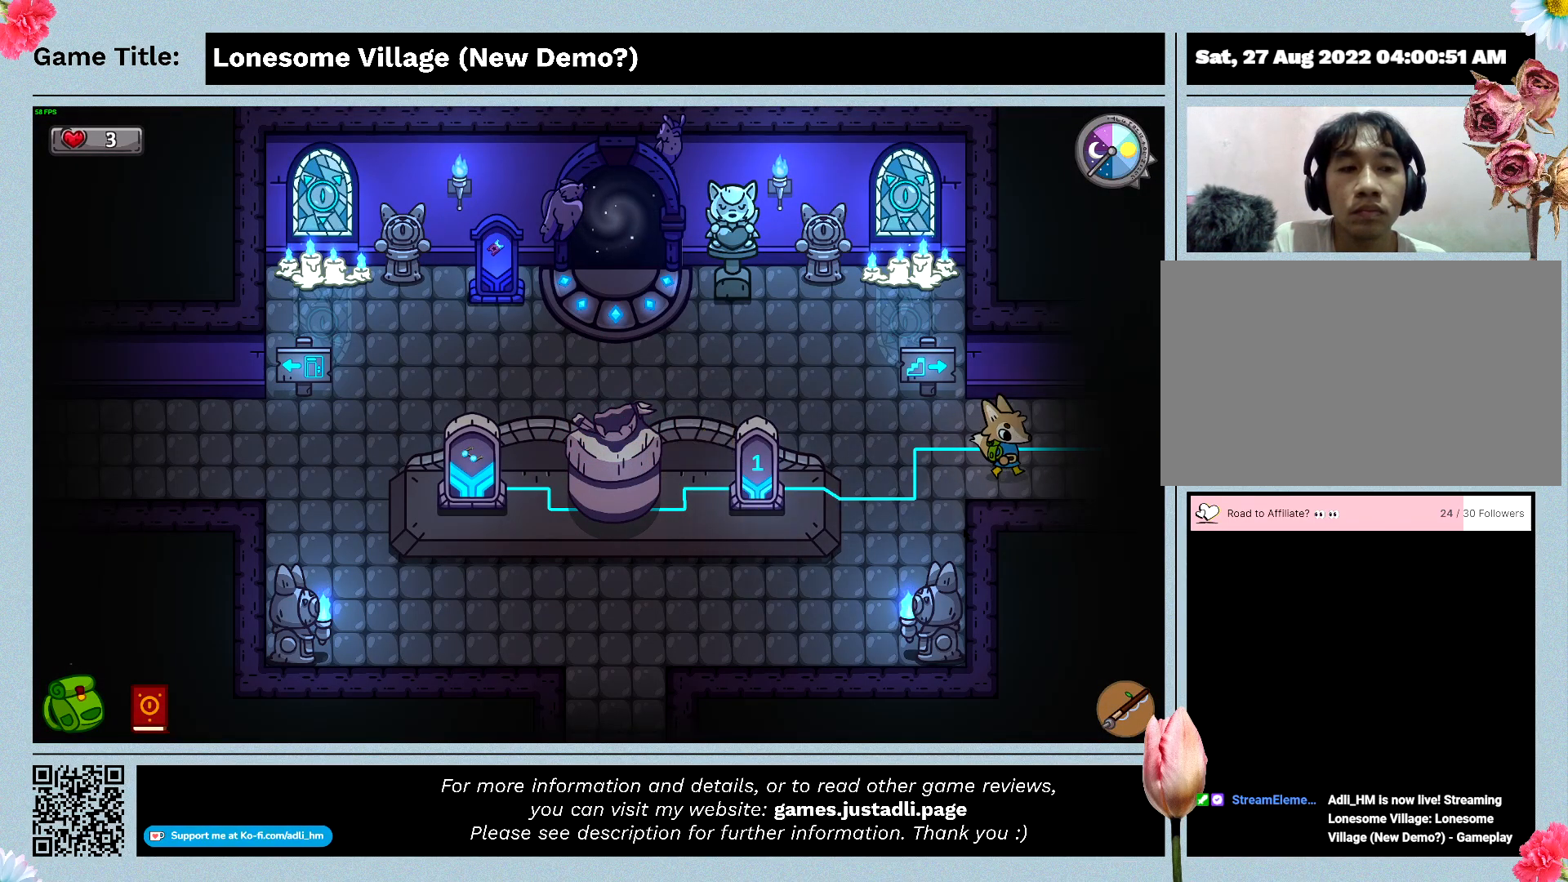
{"keys": ["d"], "events": []}
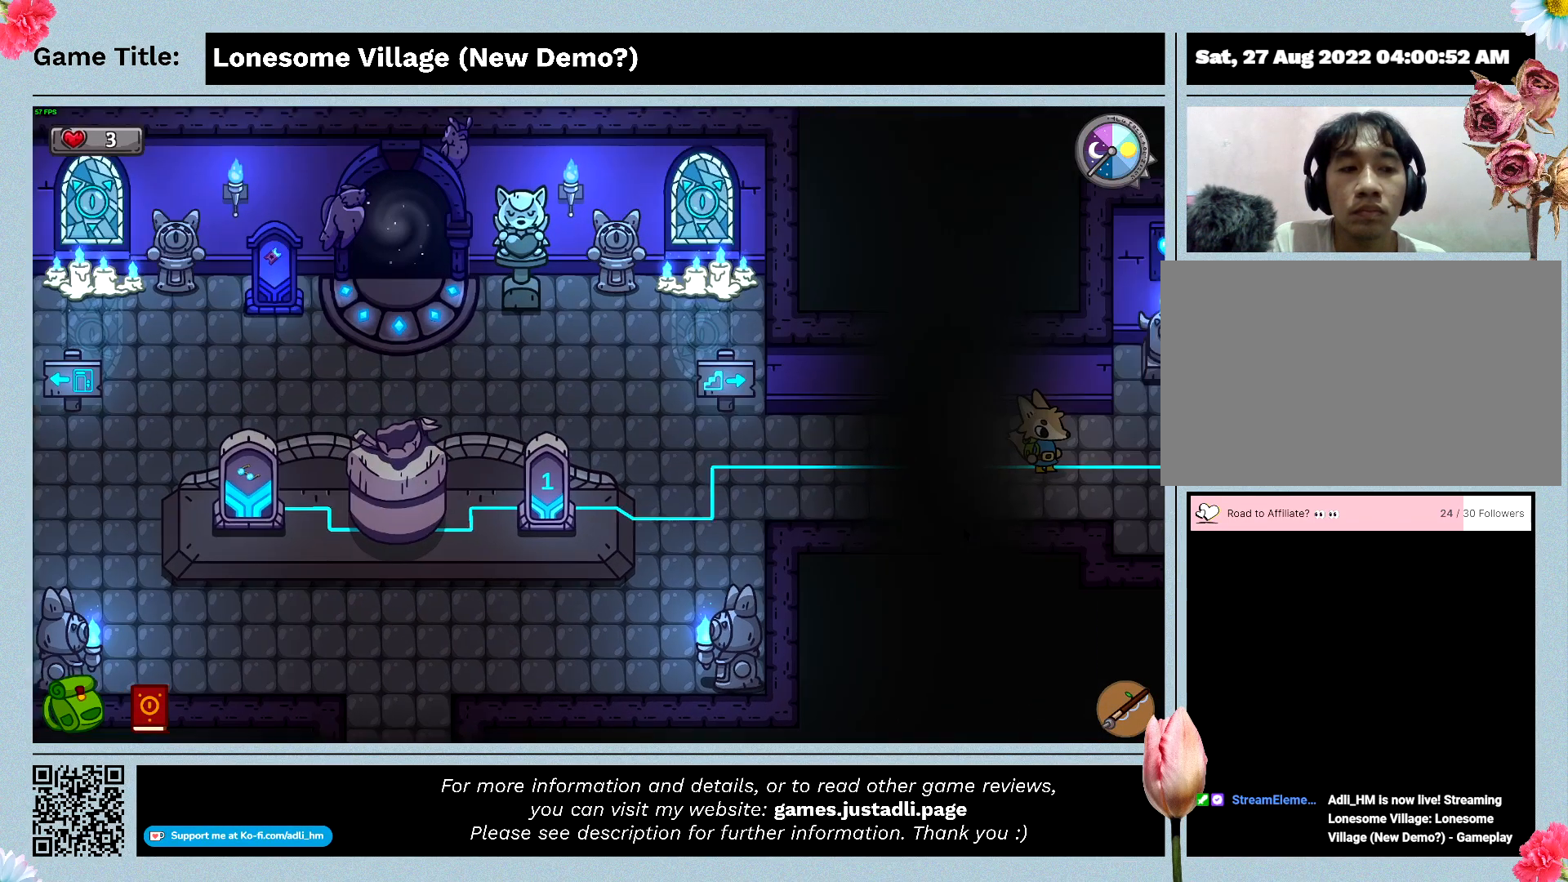
{"keys": ["d"], "events": []}
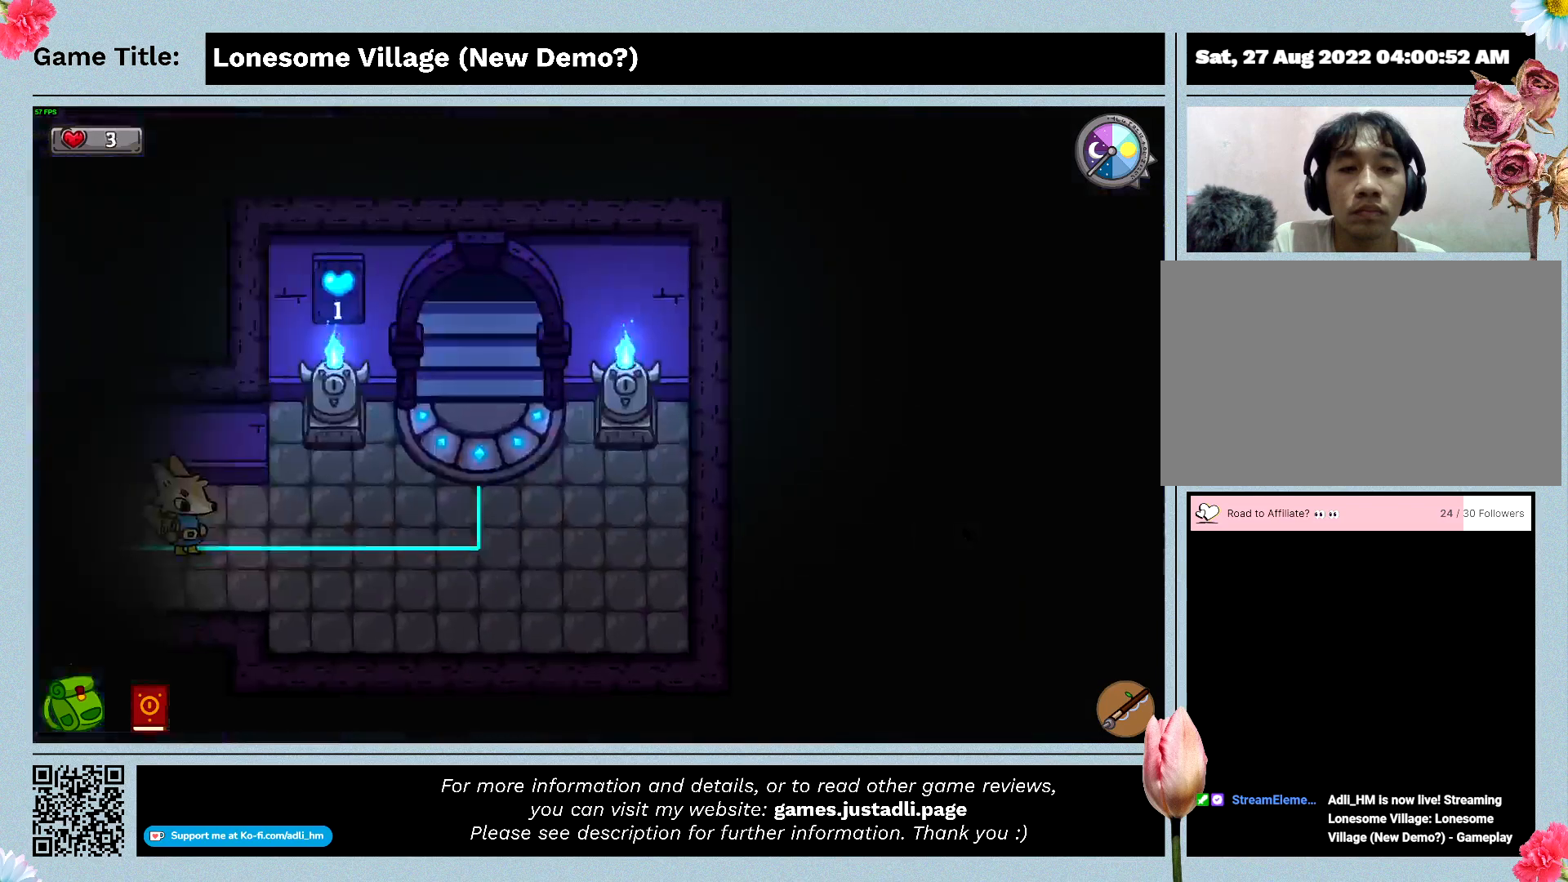
{"keys": ["d"], "events": []}
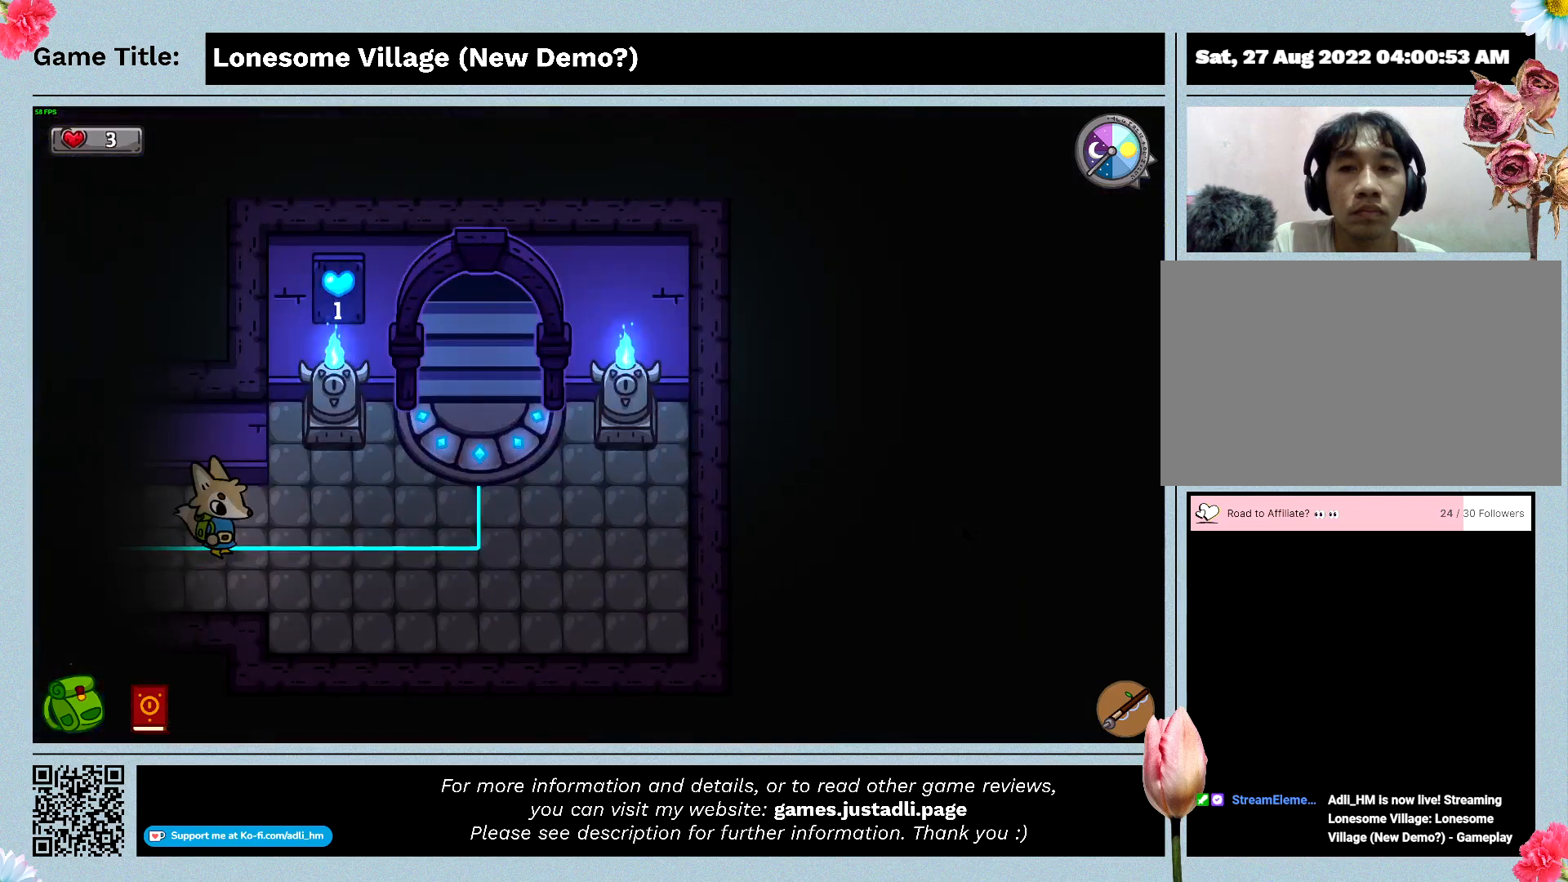
{"keys": ["d"], "events": []}
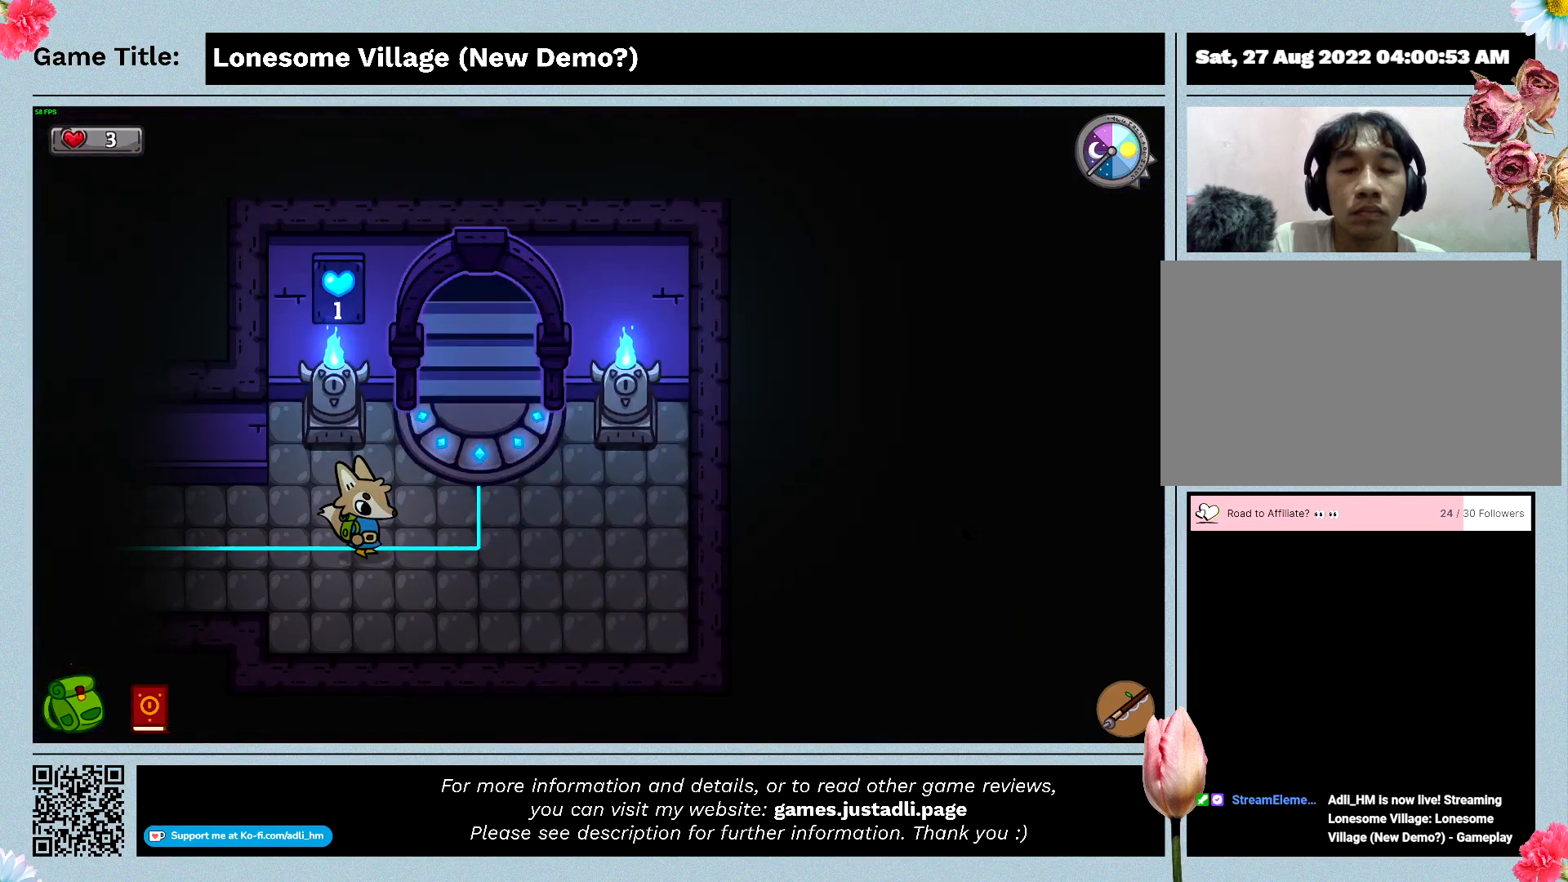
{"keys": ["w"], "events": [[33, "w", "down"], [467, "d", "up"]]}
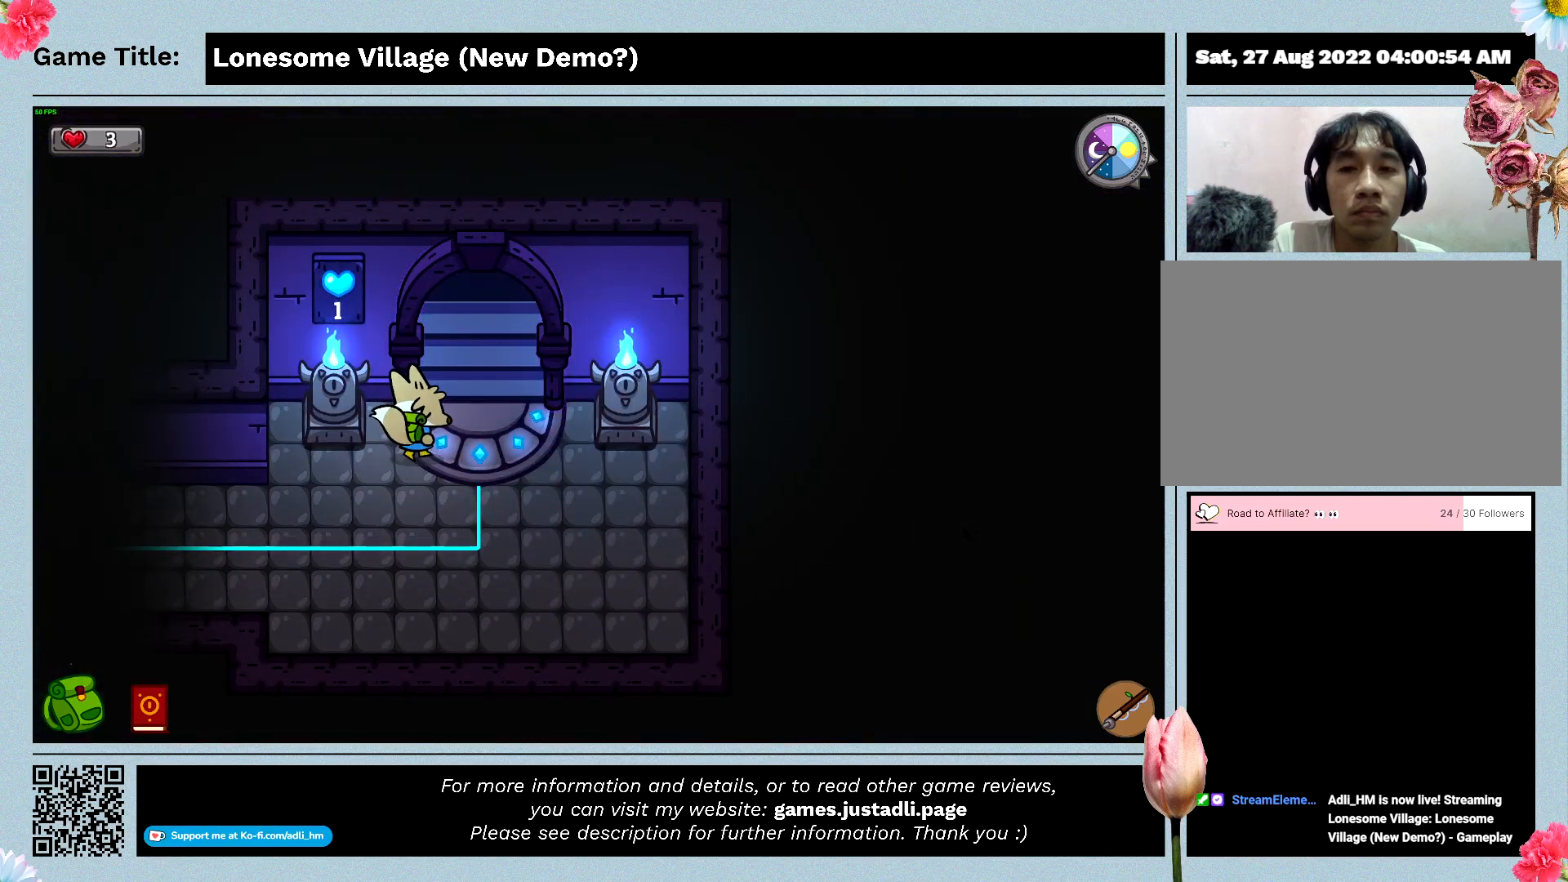
{"keys": ["w"], "events": [[67, "d", "down"], [467, "d", "up"]]}
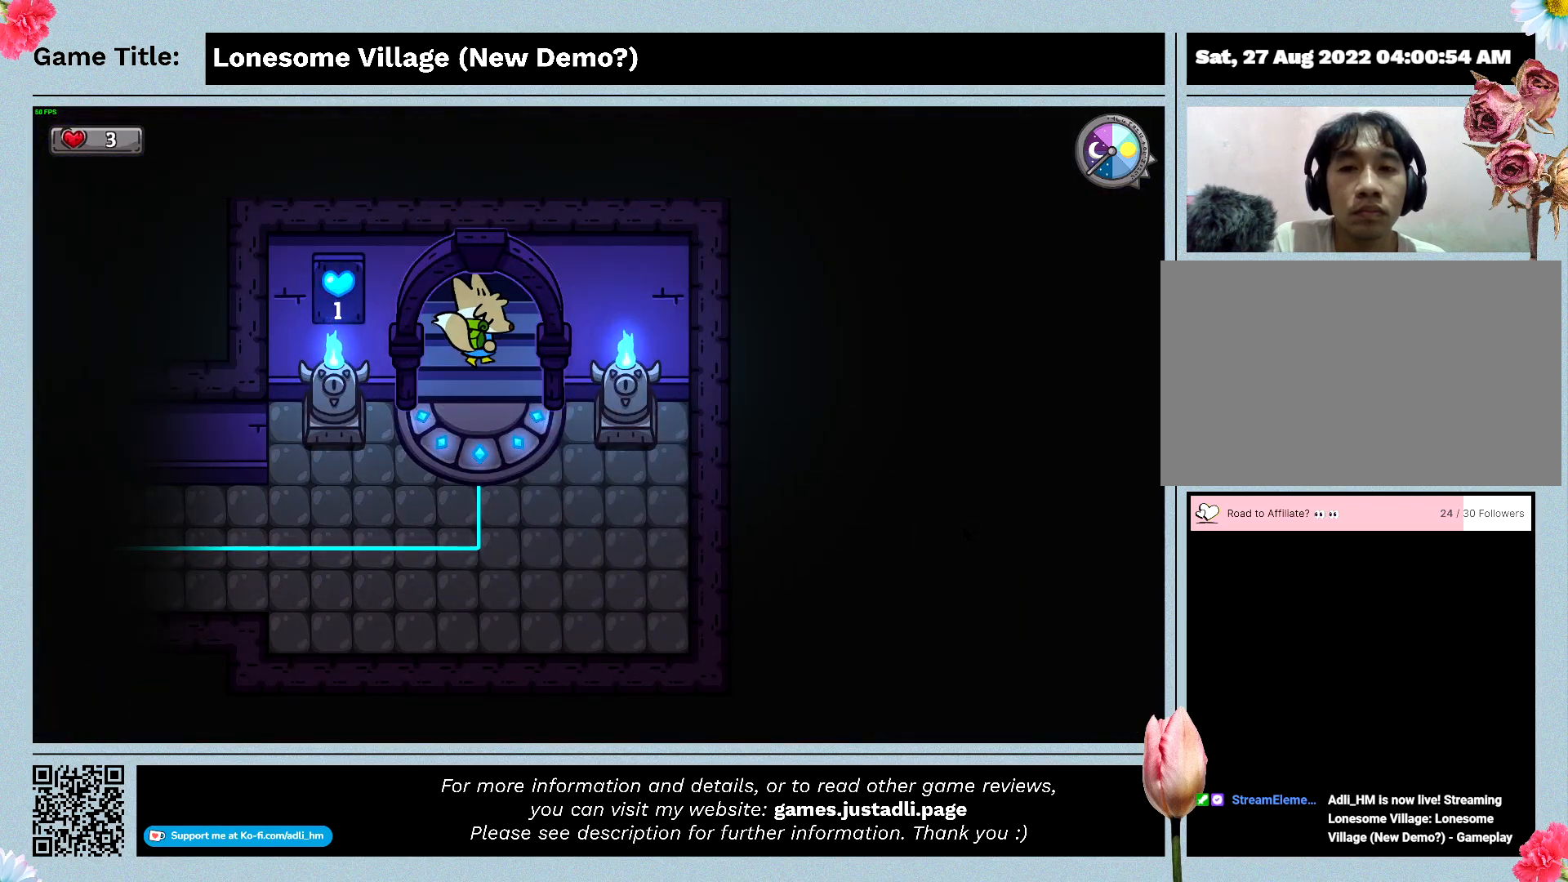
{"keys": ["w"], "events": []}
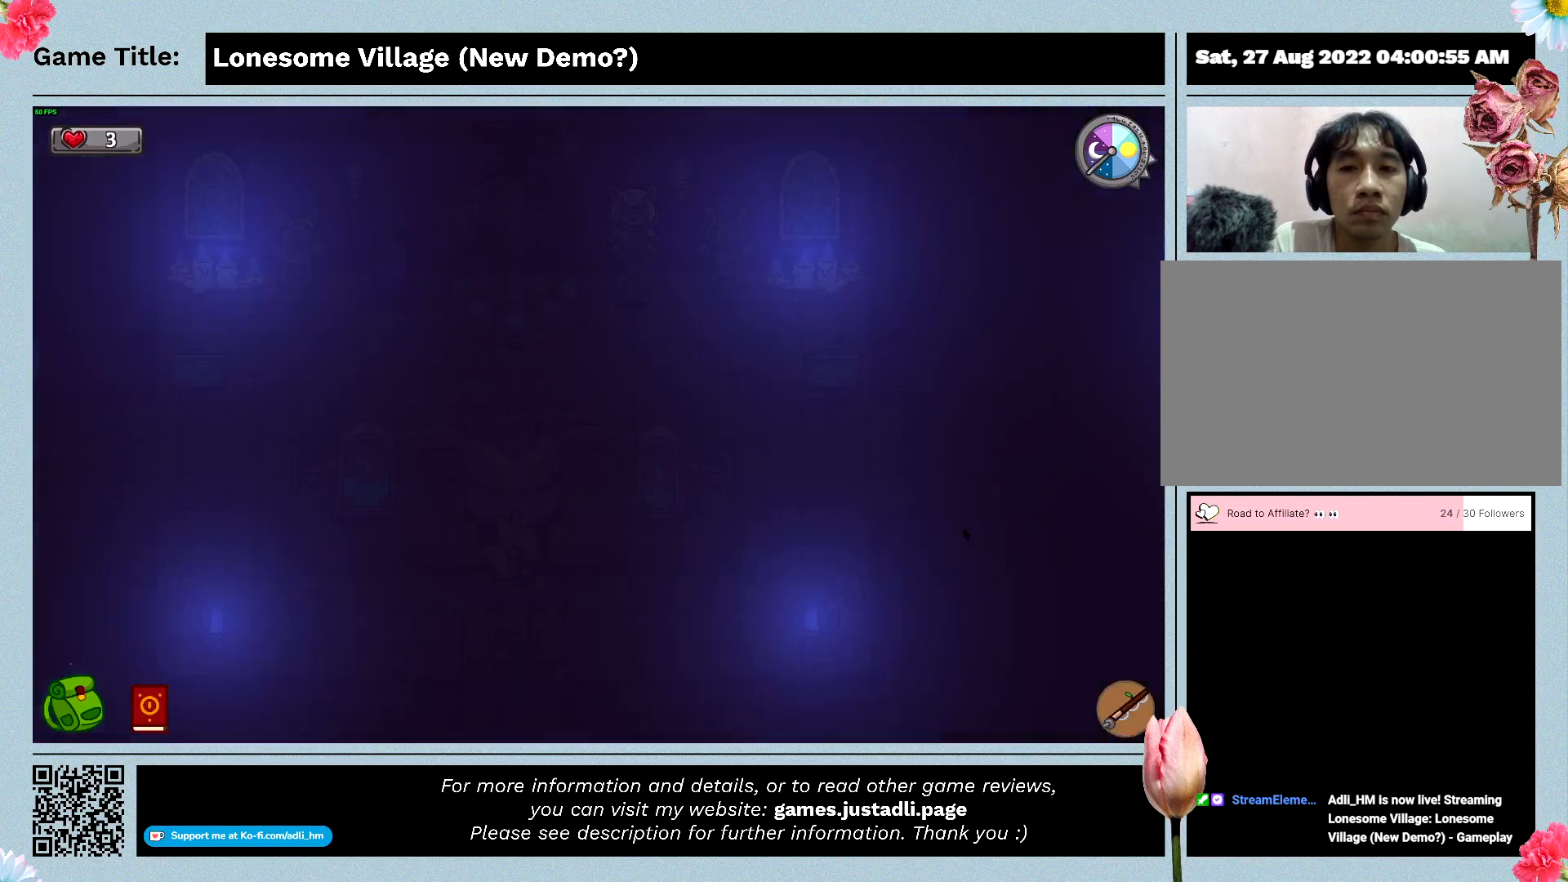
{"keys": ["w"], "events": []}
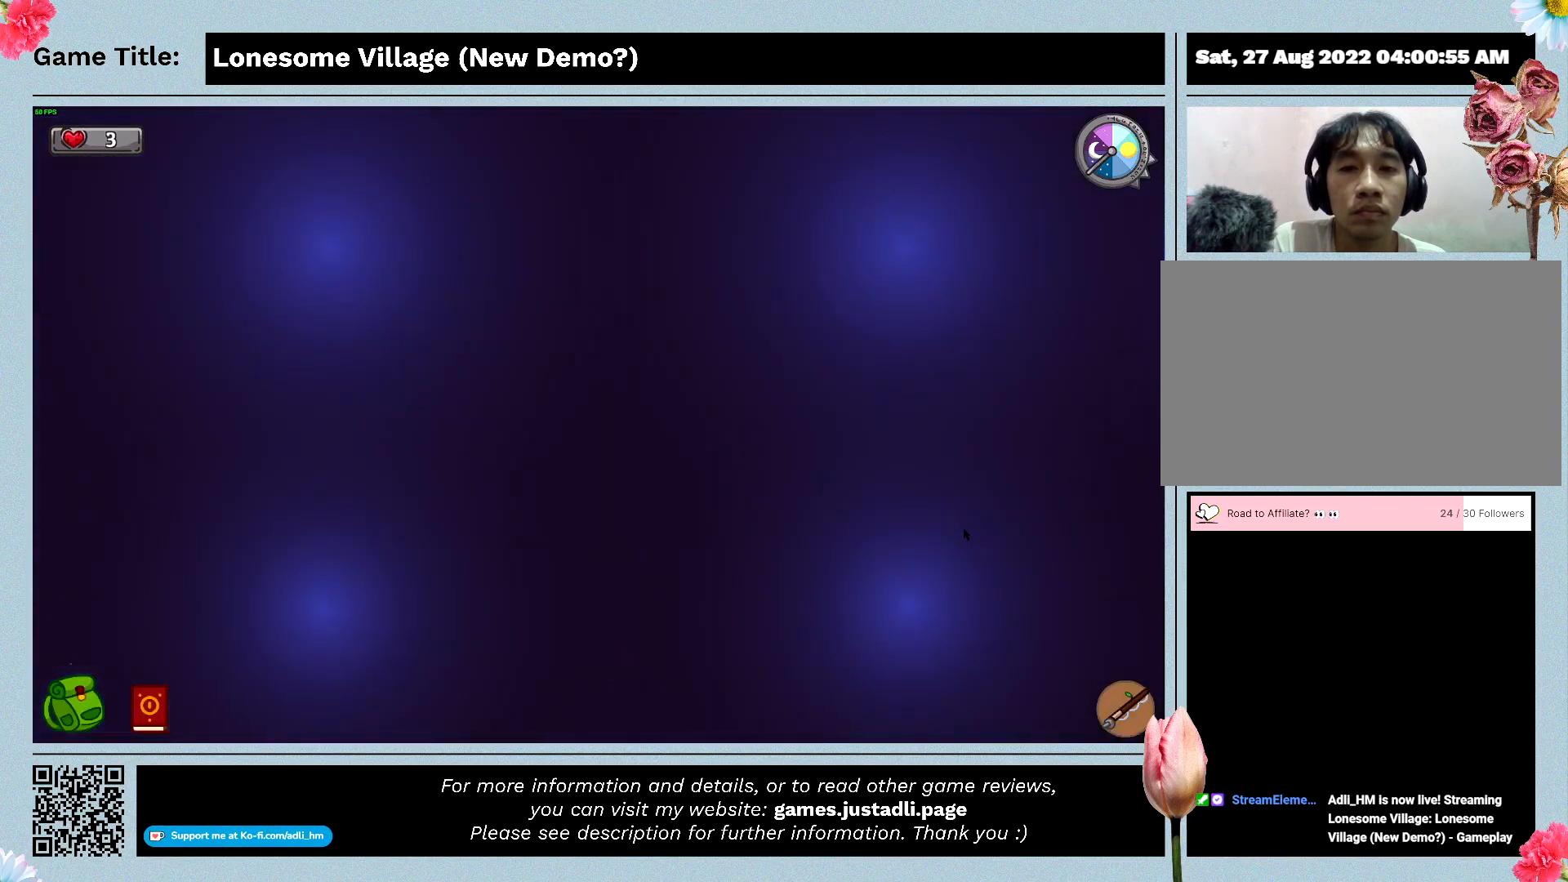
{"keys": ["d", "w"], "events": [[333, "d", "down"]]}
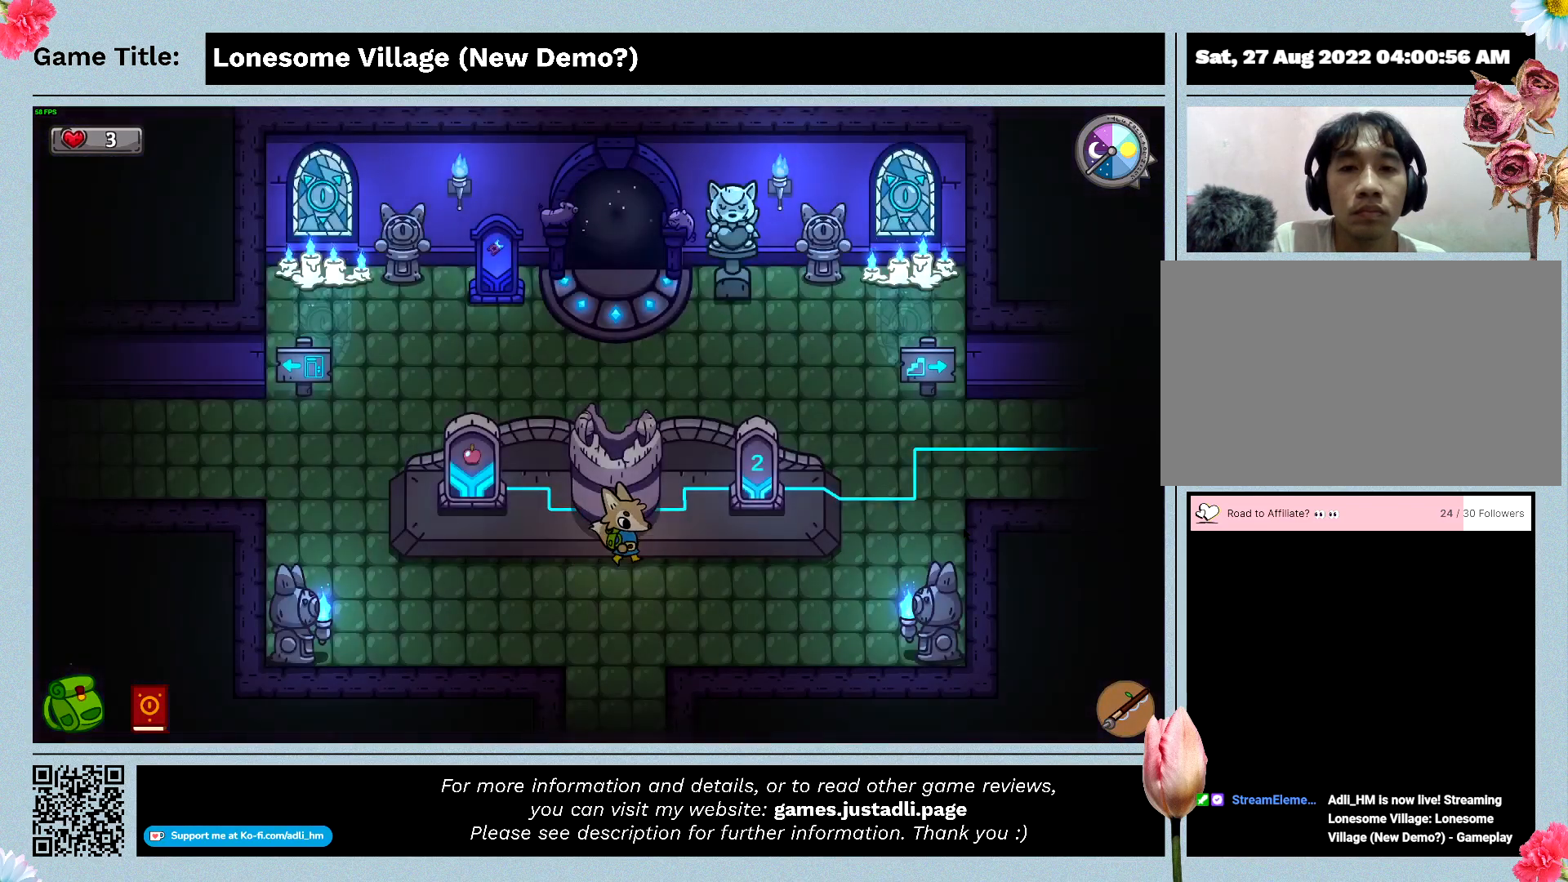
{"keys": ["d"], "events": [[267, "w", "up"]]}
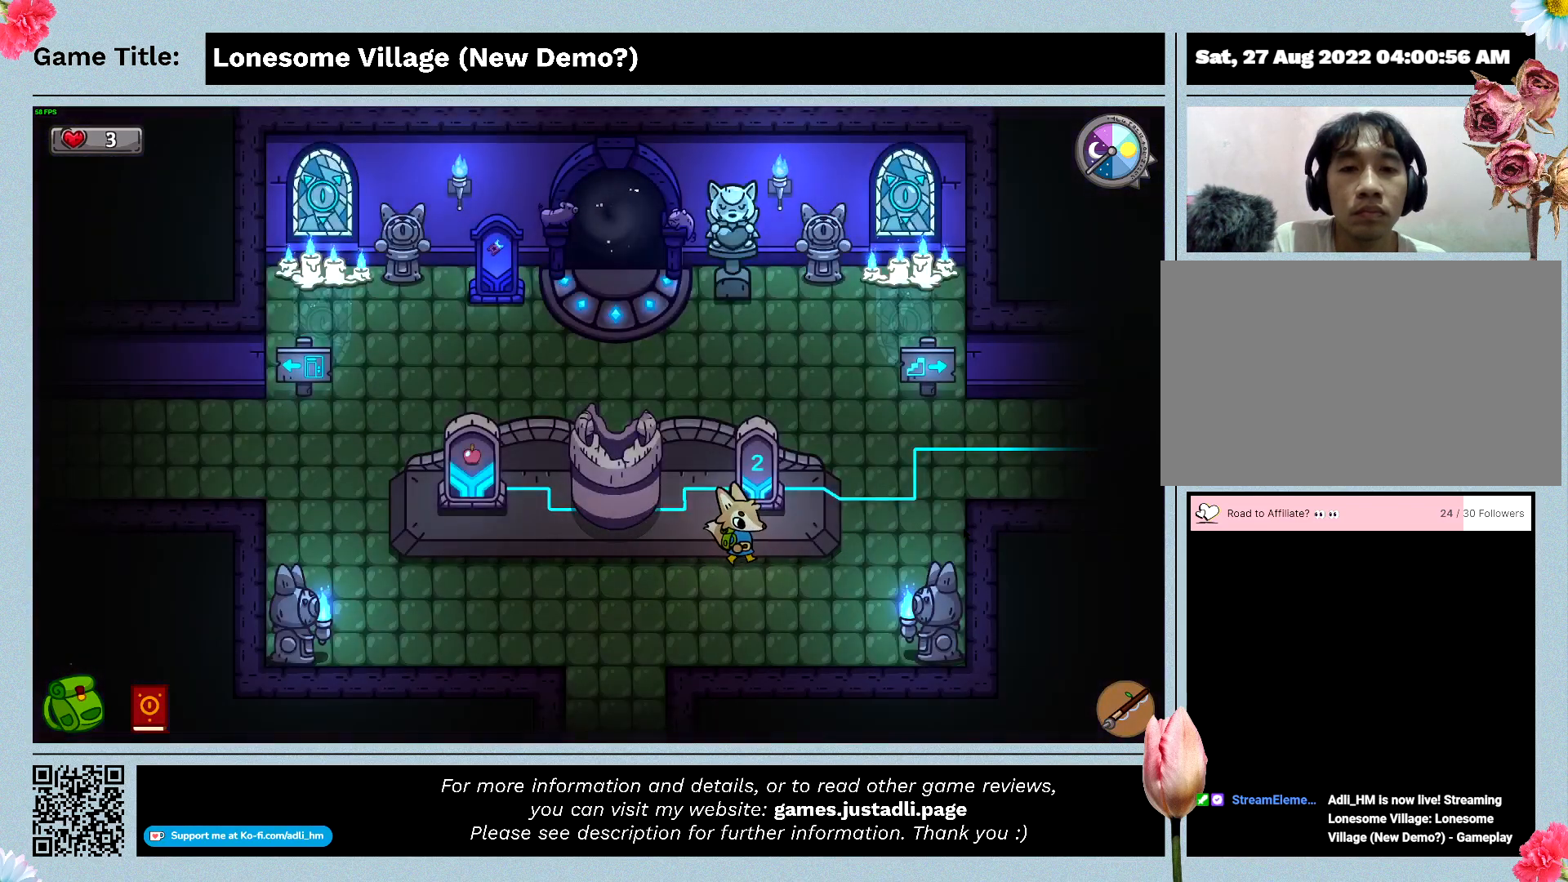
{"keys": ["d", "w"], "events": [[333, "w", "down"]]}
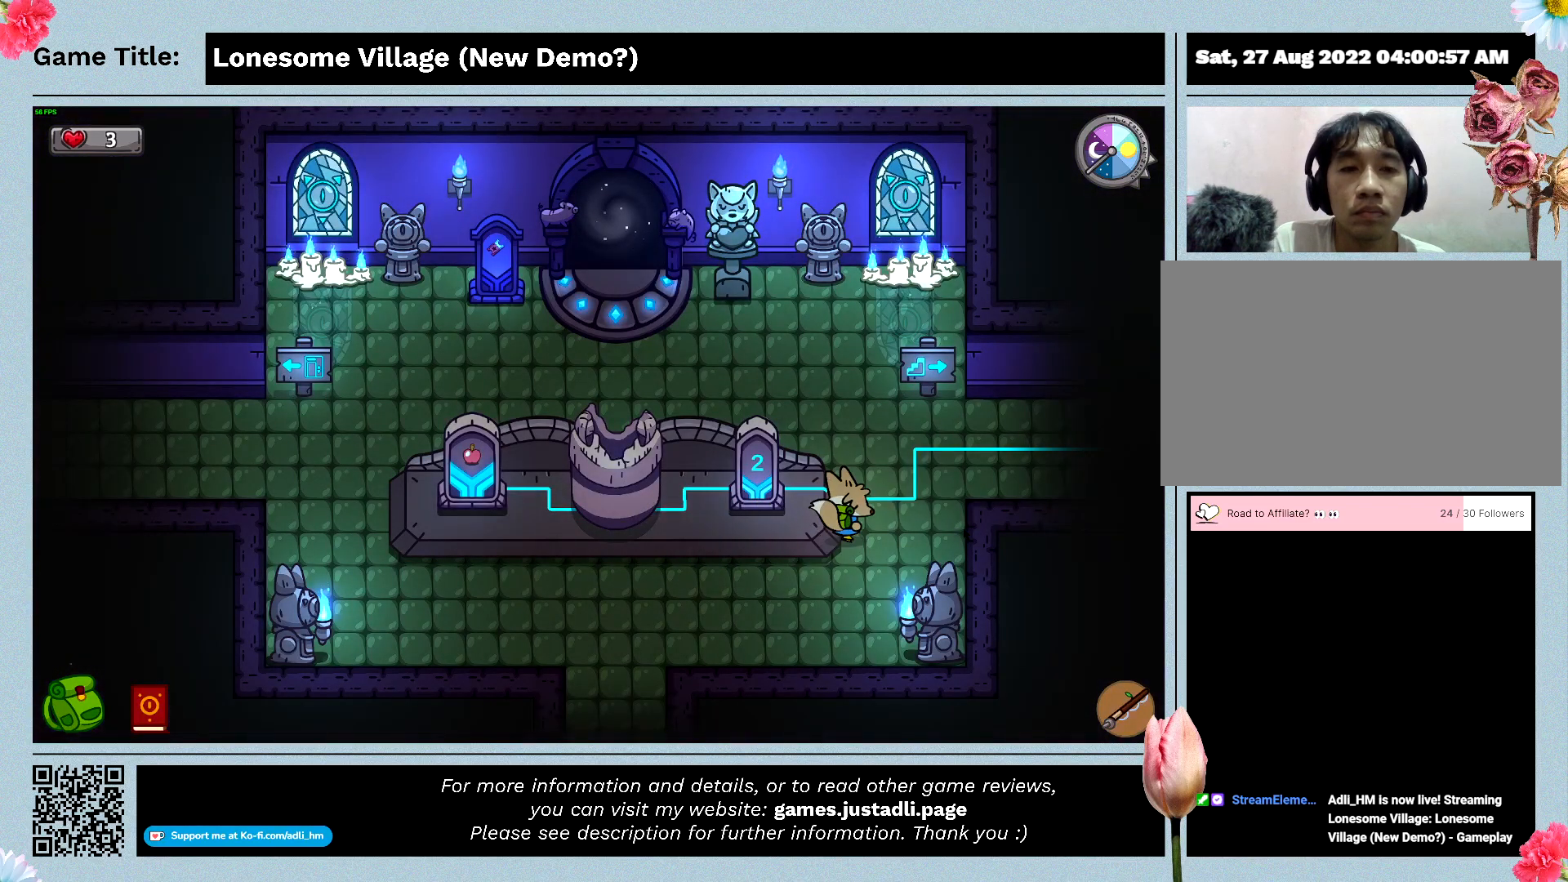
{"keys": ["d"], "events": [[500, "w", "up"]]}
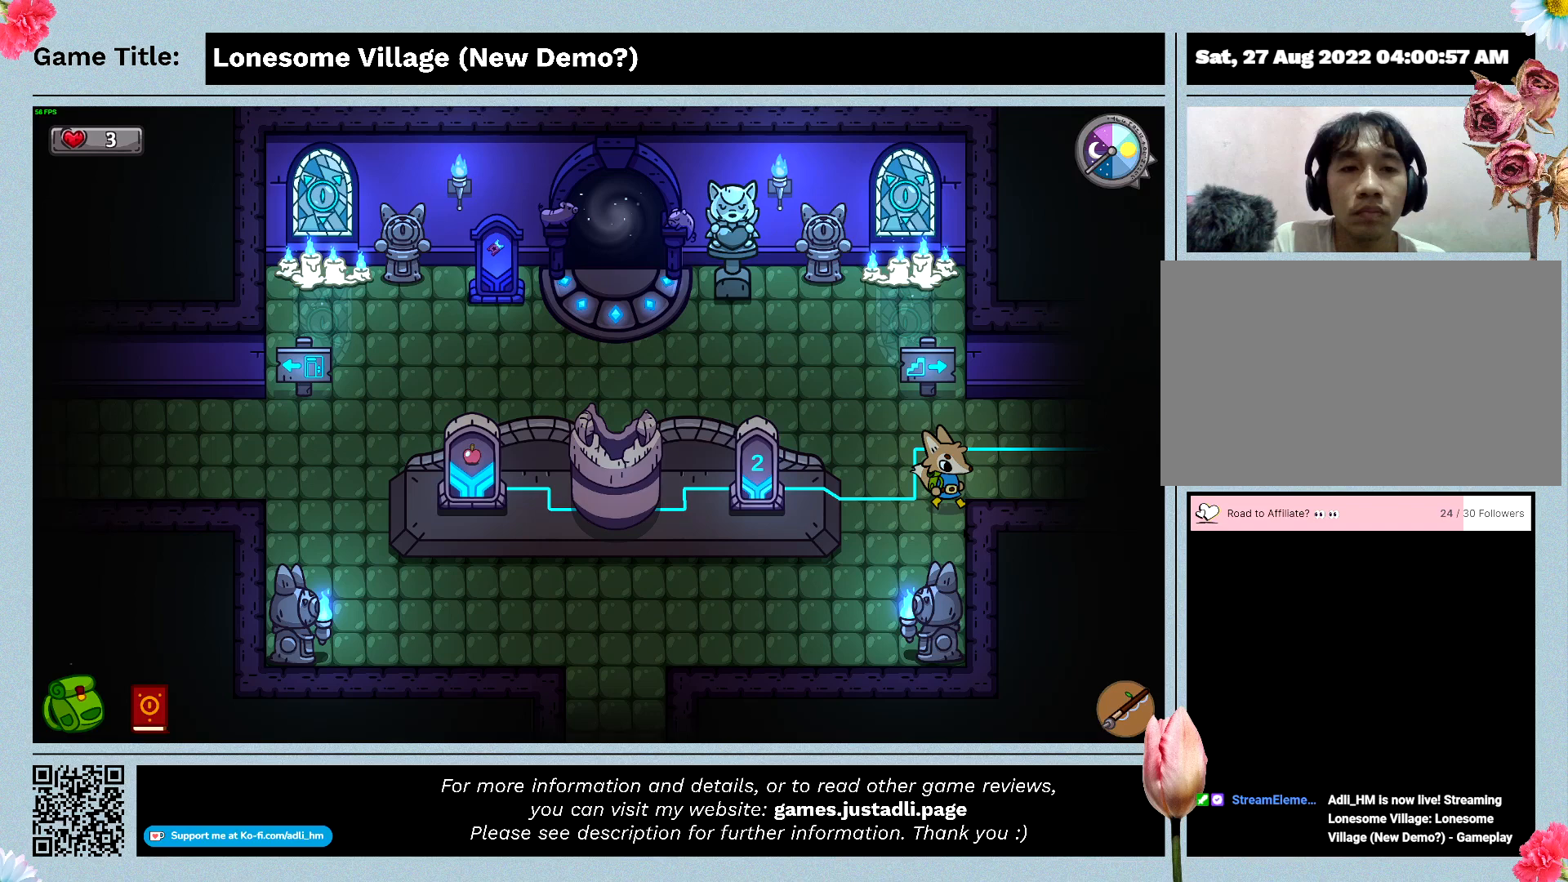
{"keys": ["d"], "events": []}
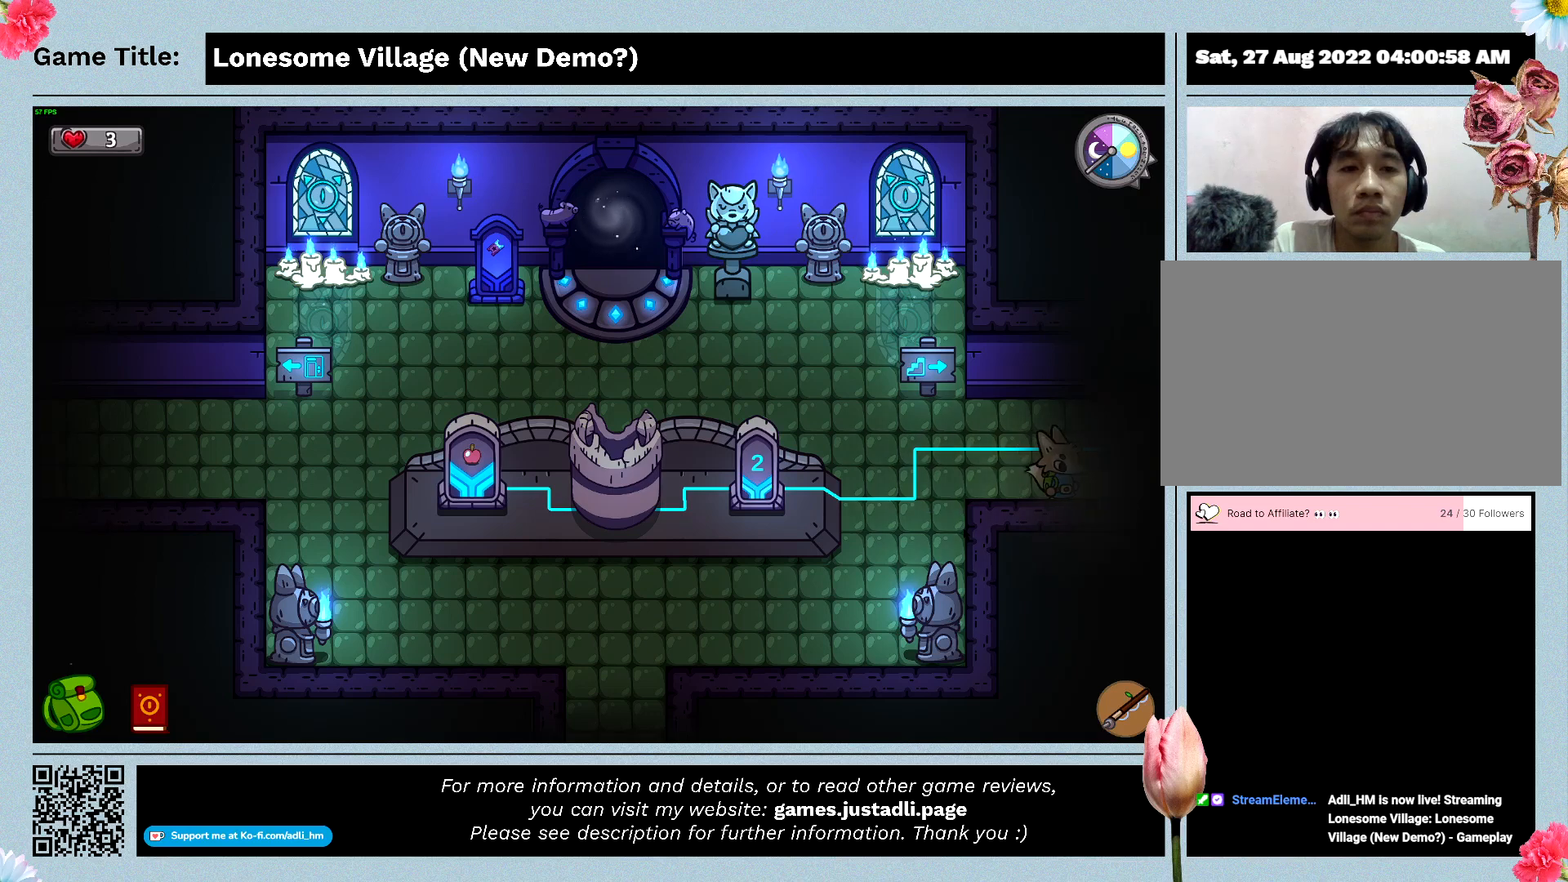
{"keys": ["d"], "events": []}
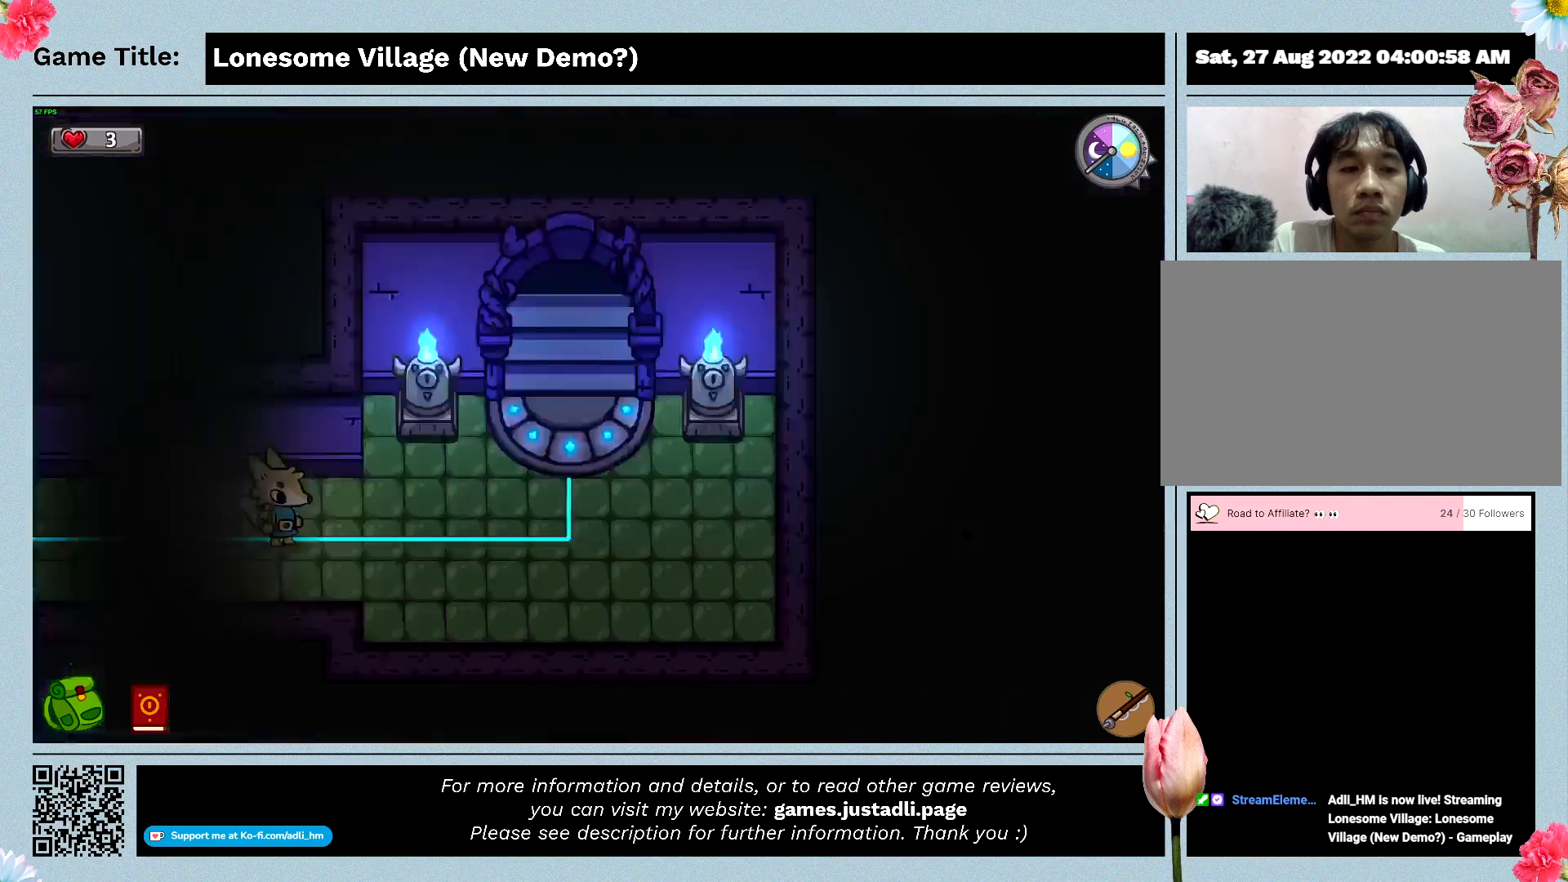
{"keys": ["d"], "events": []}
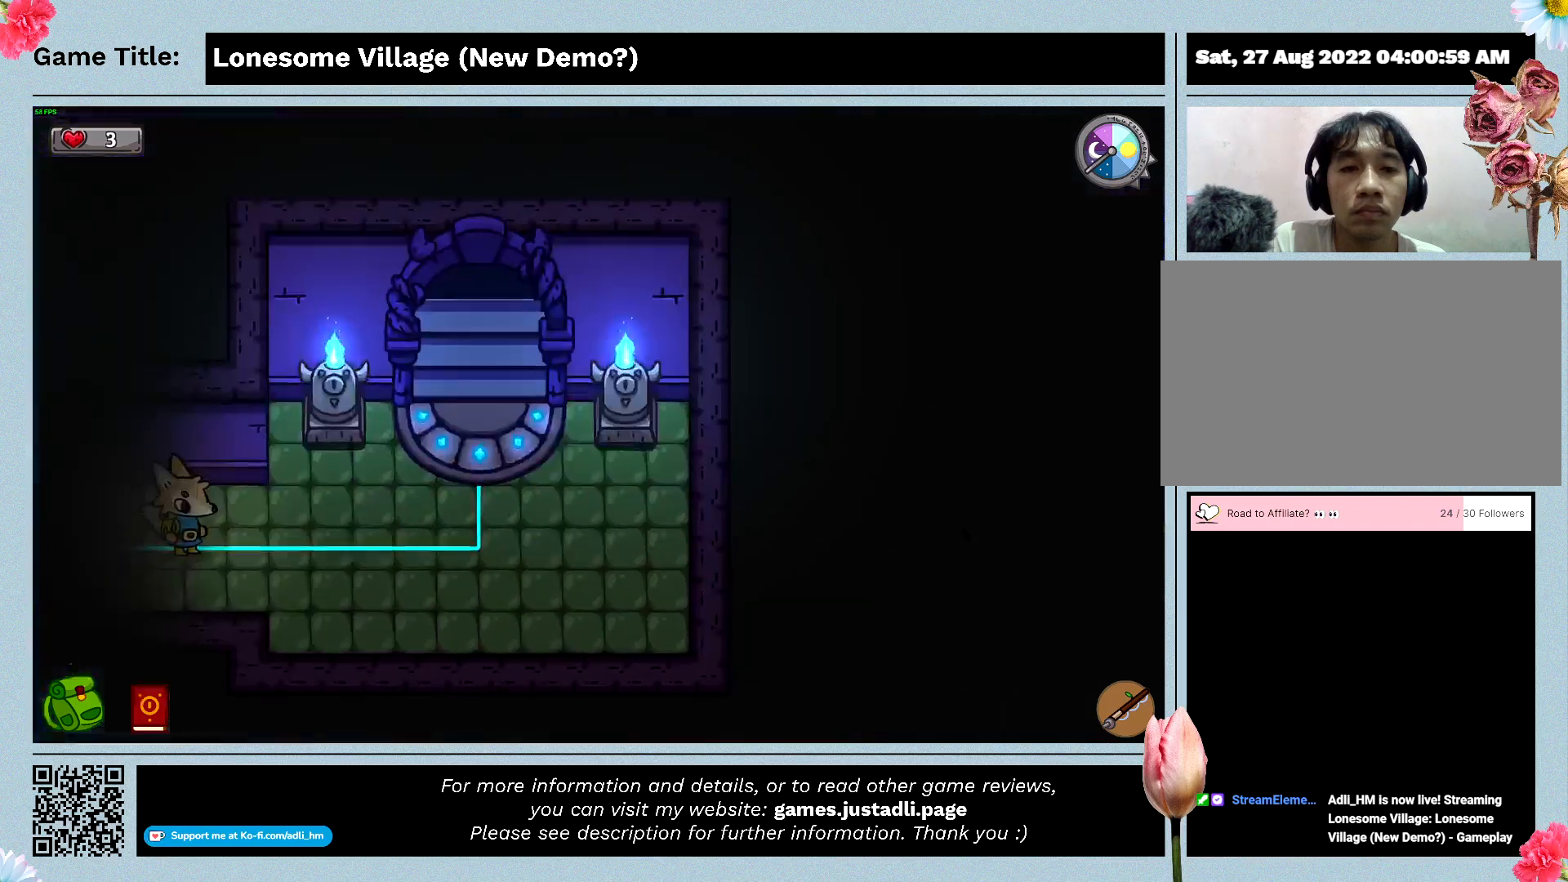
{"keys": ["d"], "events": []}